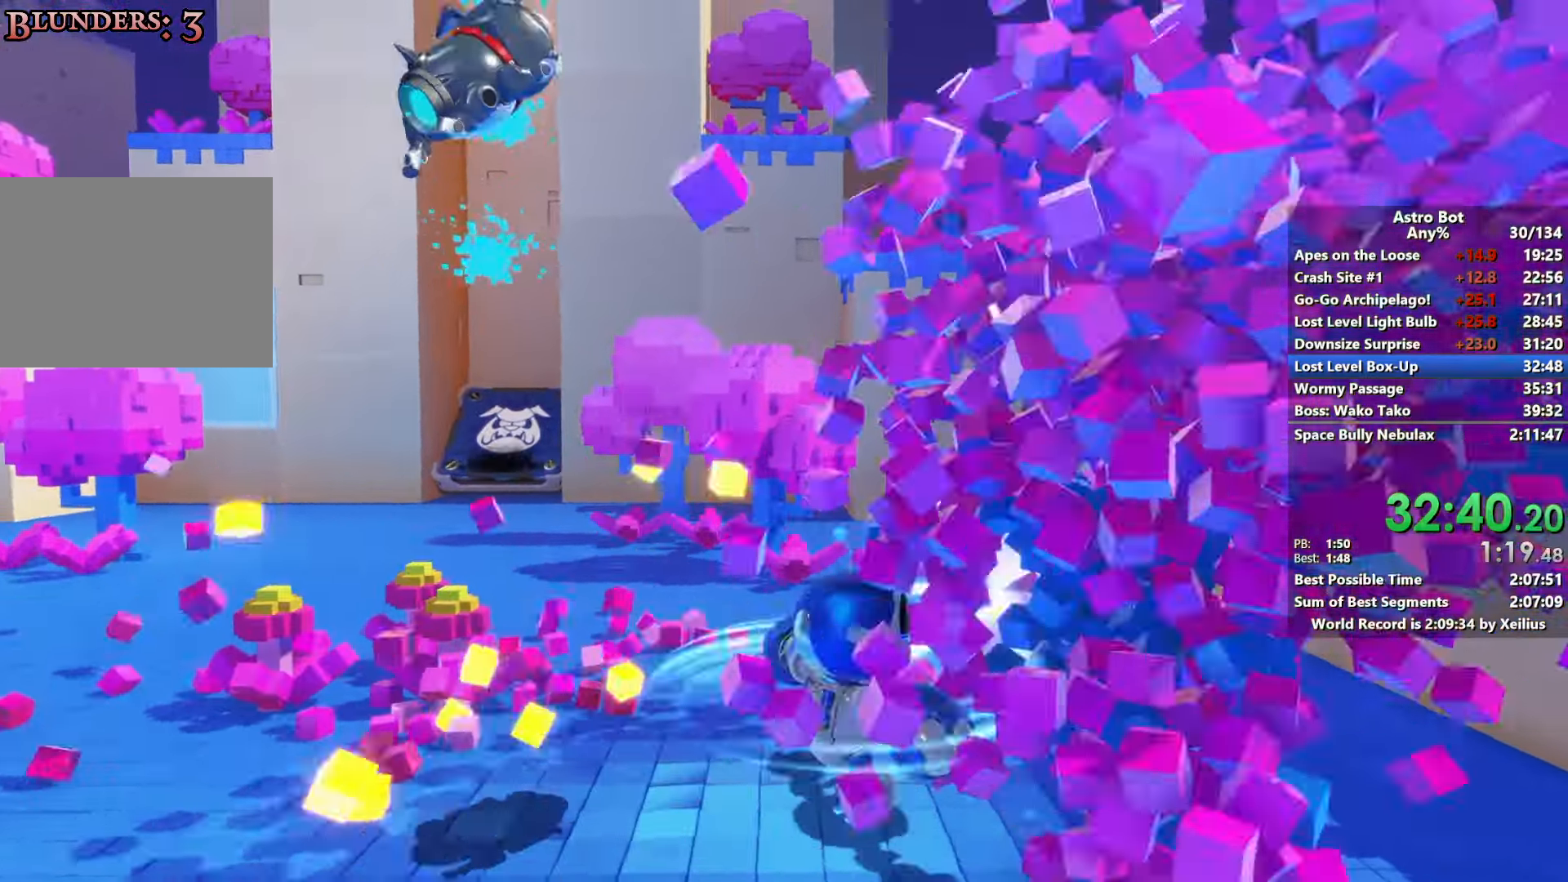
Gameplay with a controller (PlayStation layout); each line is a JSON object with the inputs held at the frame after it. "events" lists button and stick changes between this image and that frame as [ms after this image, input, new state], when the widget could be followed in between. Not read: L3.
{"buttons": ["CROSS"], "left_stick": "right", "right_stick": "right", "events": [[50, "SQUARE", "up"], [100, "SQUARE", "down"], [233, "SQUARE", "up"], [283, "right_stick", "center"], [317, "CROSS", "down"], [450, "right_stick", "right"]]}
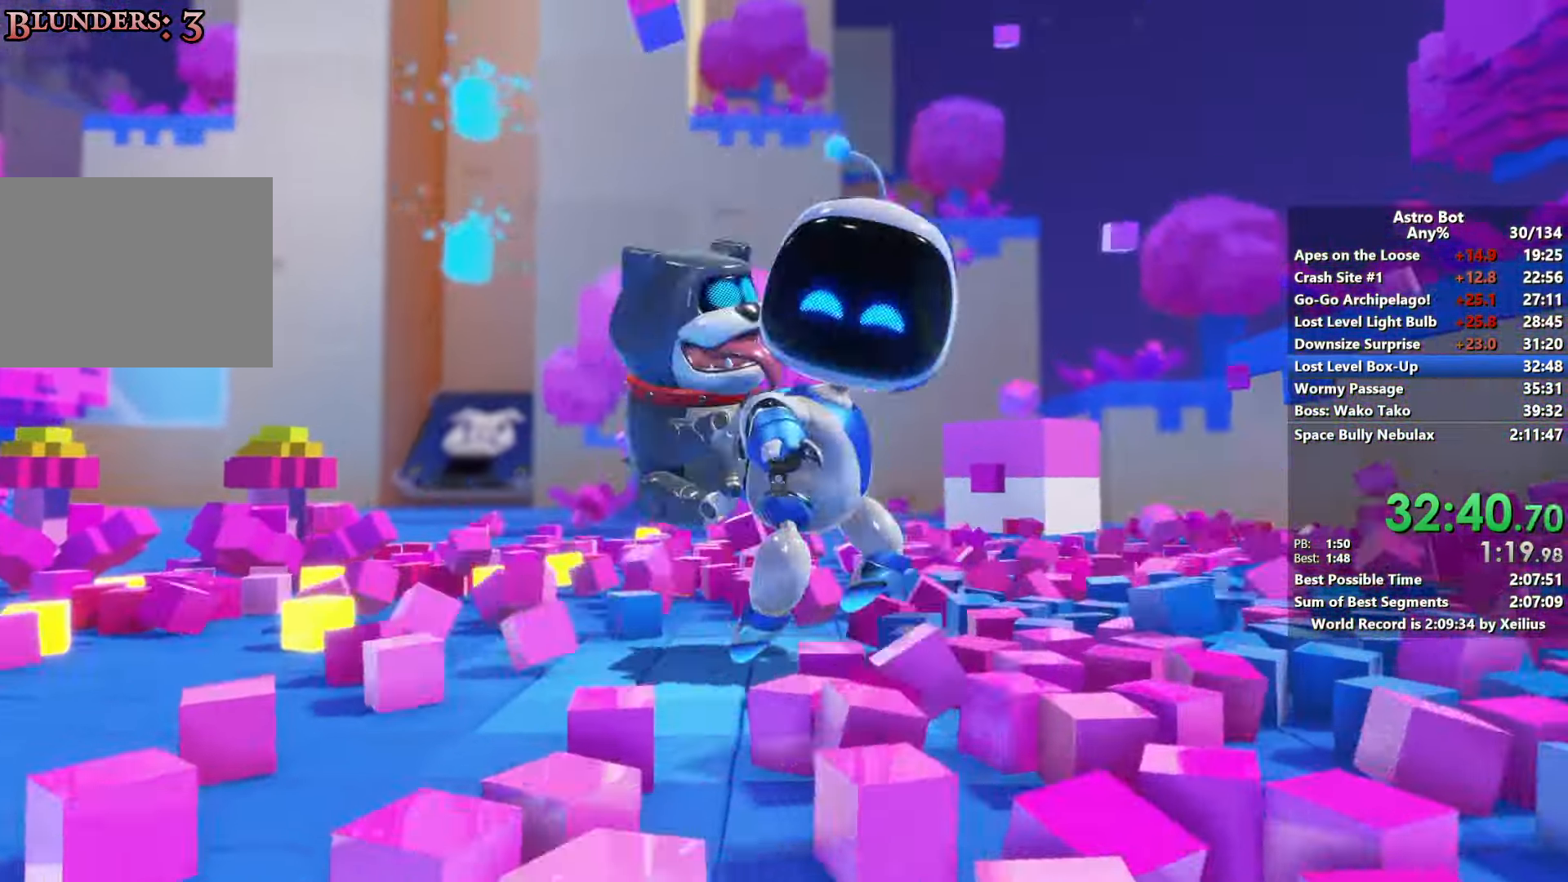
{"buttons": ["CROSS"], "left_stick": "down-right", "right_stick": "right", "events": [[117, "left_stick", "down-right"]]}
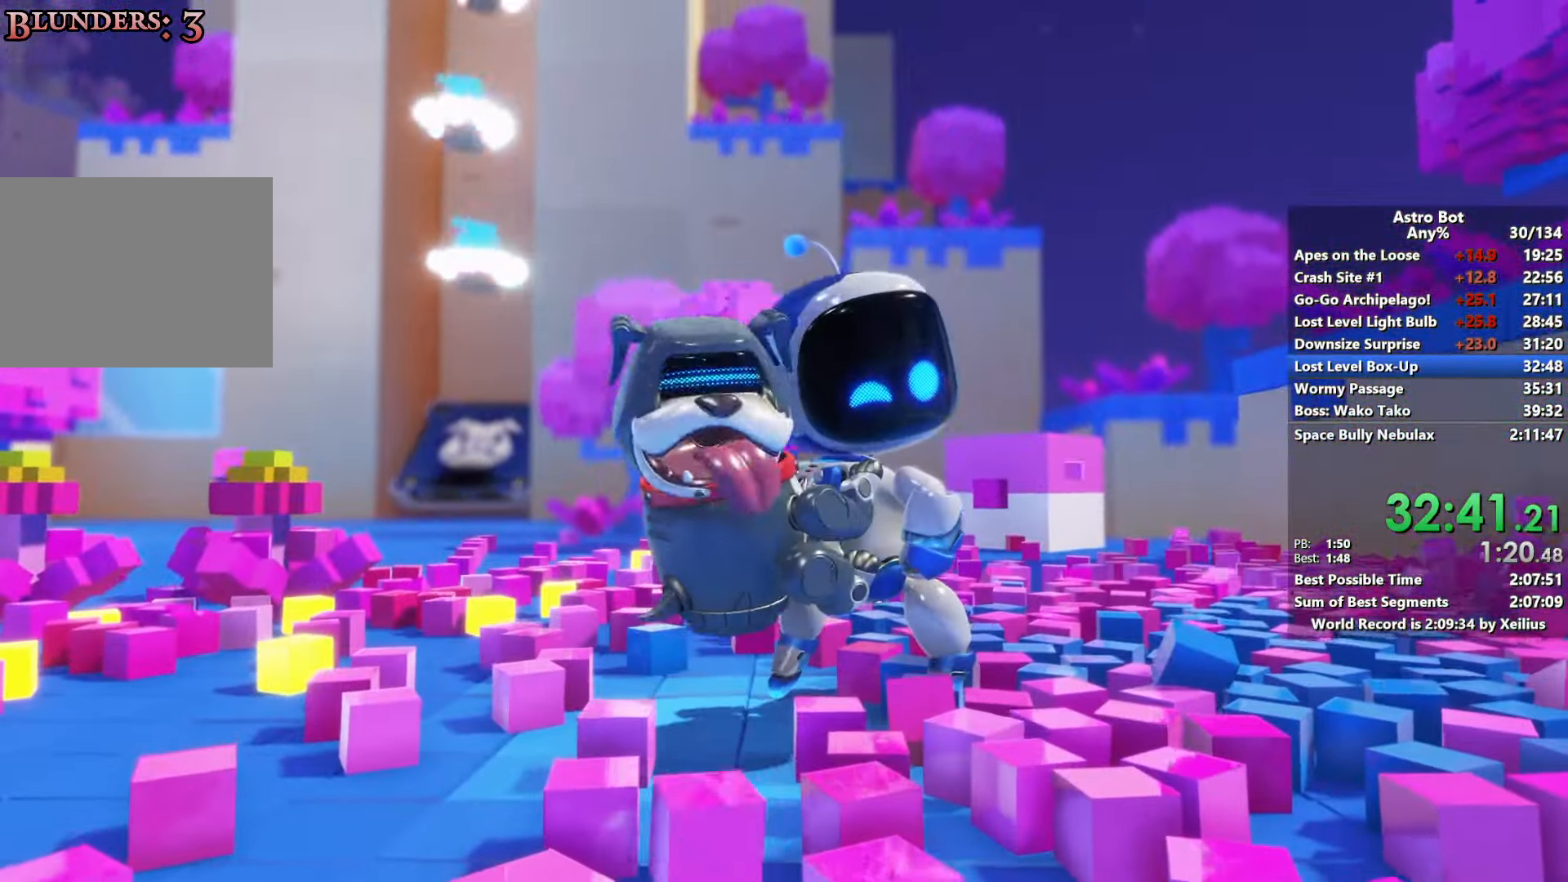
{"buttons": ["CROSS"], "left_stick": "right", "right_stick": "right", "events": [[267, "left_stick", "right"]]}
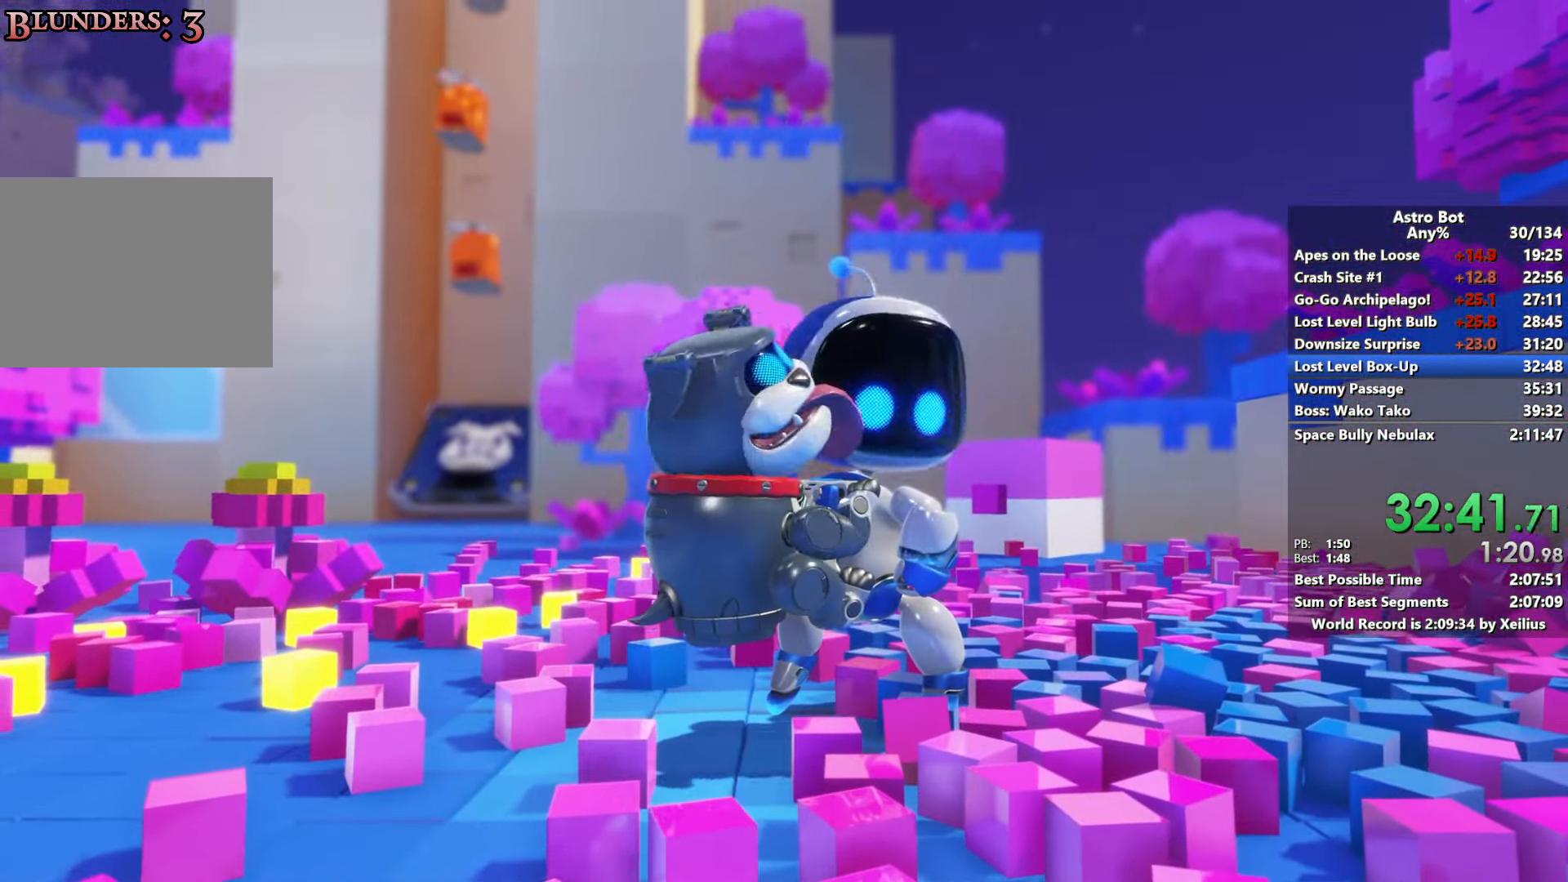
{"buttons": [], "left_stick": "right", "right_stick": "center", "events": [[83, "CROSS", "up"], [300, "right_stick", "center"]]}
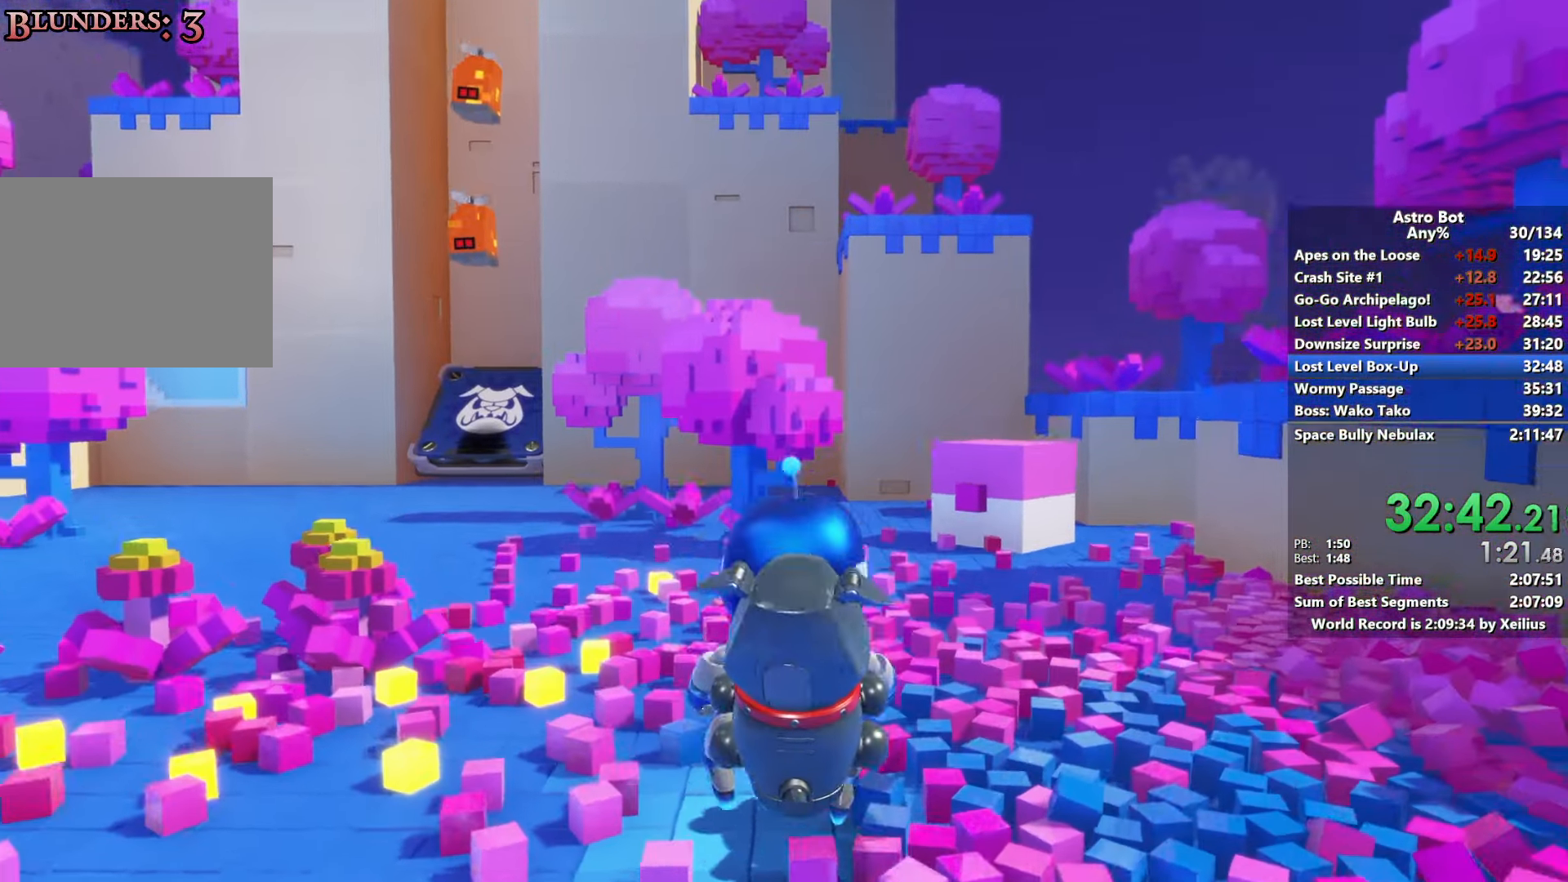
{"buttons": ["CROSS", "R2"], "left_stick": "right", "right_stick": "center", "events": [[133, "CROSS", "down"], [500, "R2", "down"]]}
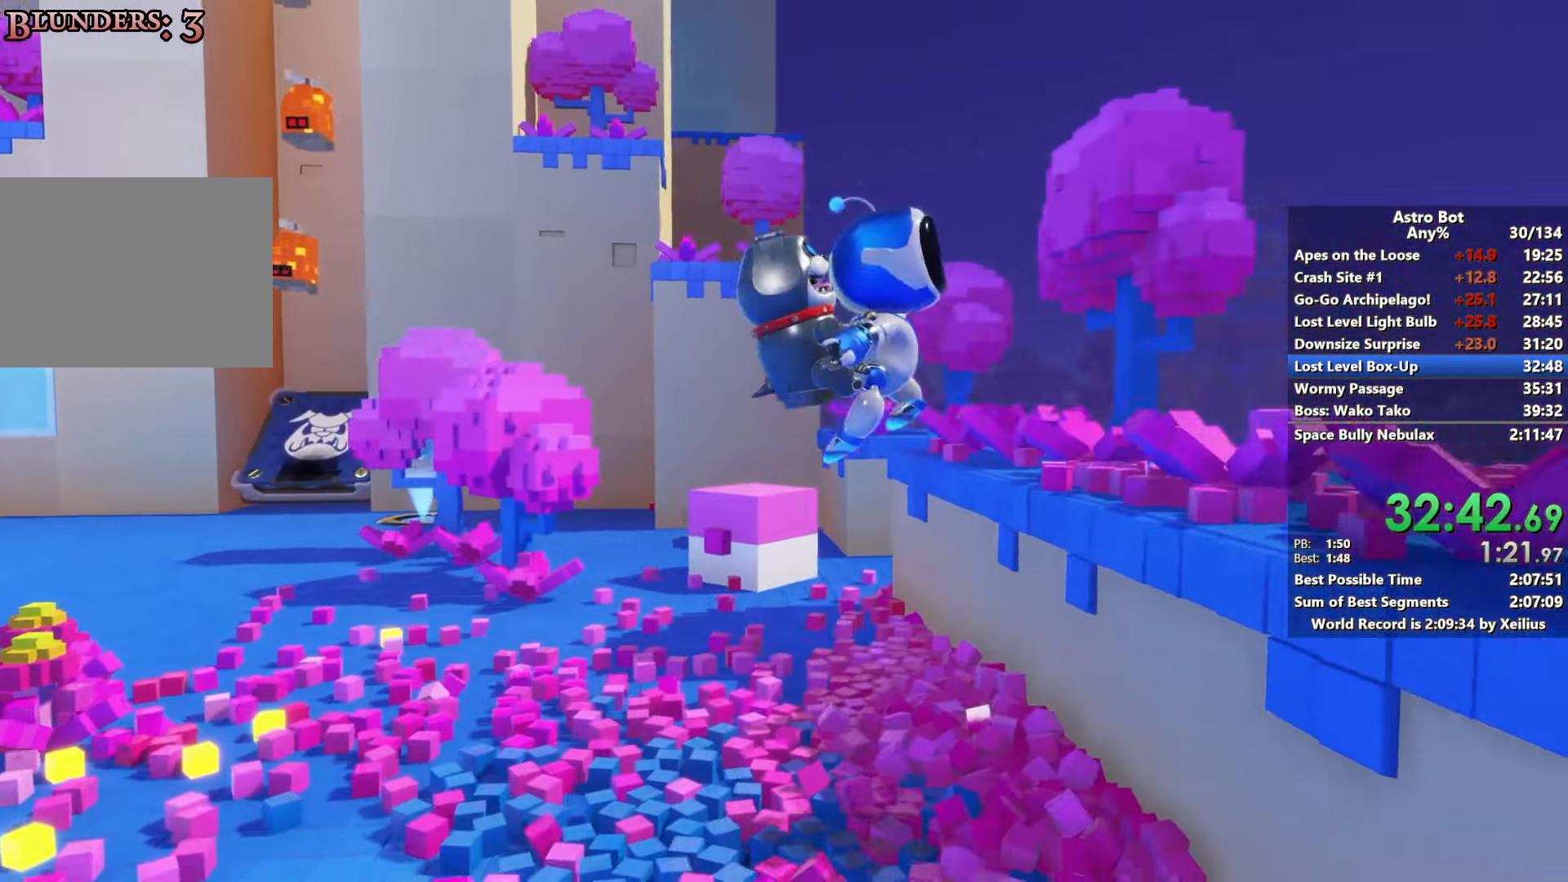
{"buttons": ["R2"], "left_stick": "up-right", "right_stick": "right", "events": [[33, "CROSS", "up"], [33, "right_stick", "up-right"], [117, "right_stick", "right"], [350, "left_stick", "up-right"]]}
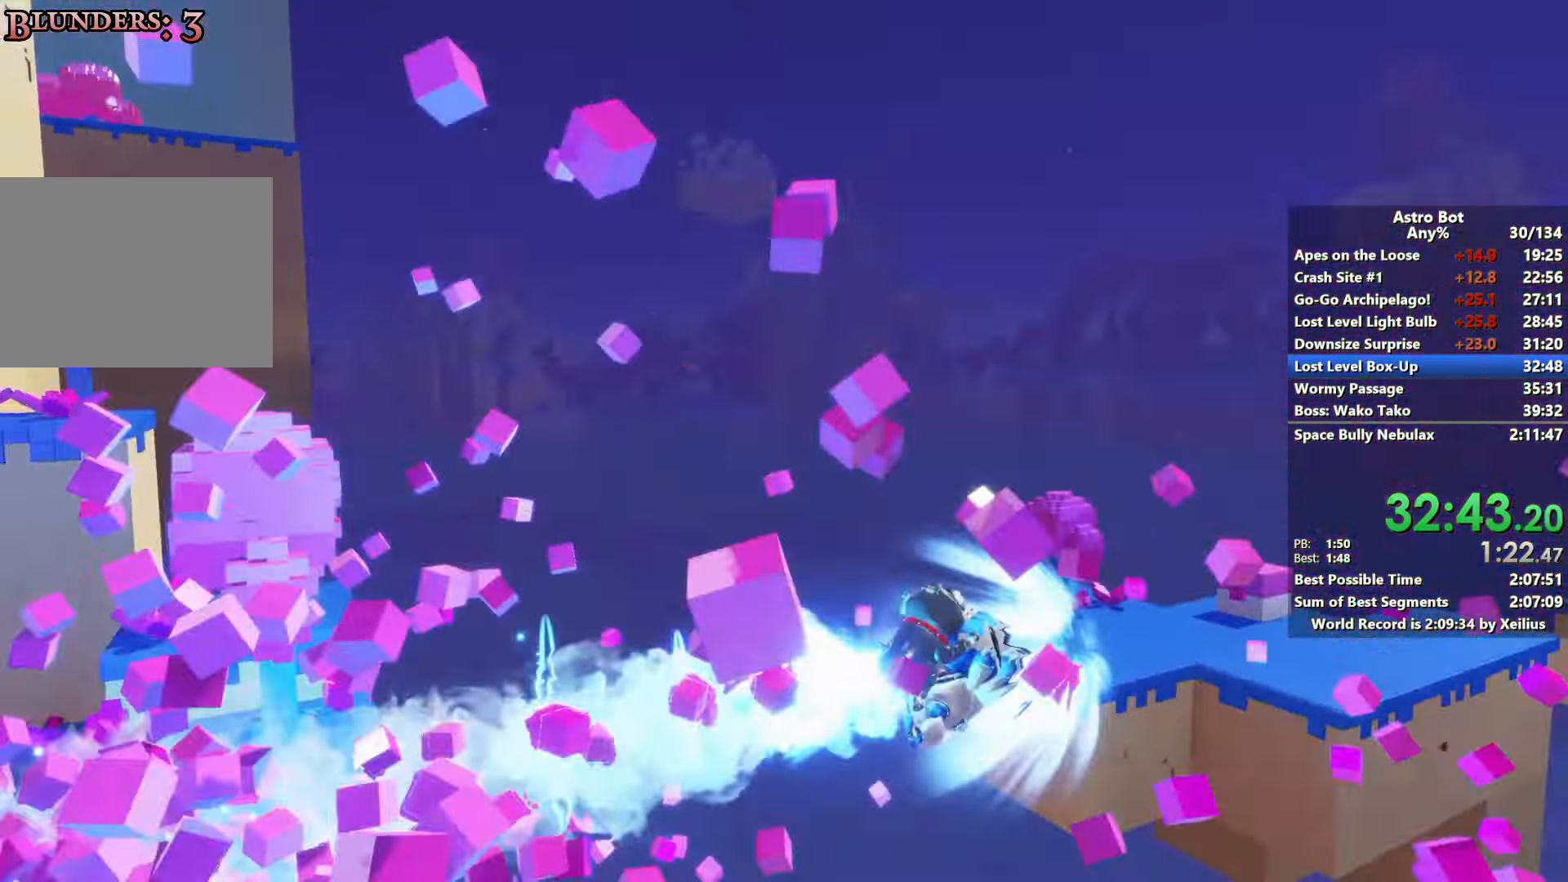
{"buttons": ["R2"], "left_stick": "up", "right_stick": "right", "events": [[33, "left_stick", "up"]]}
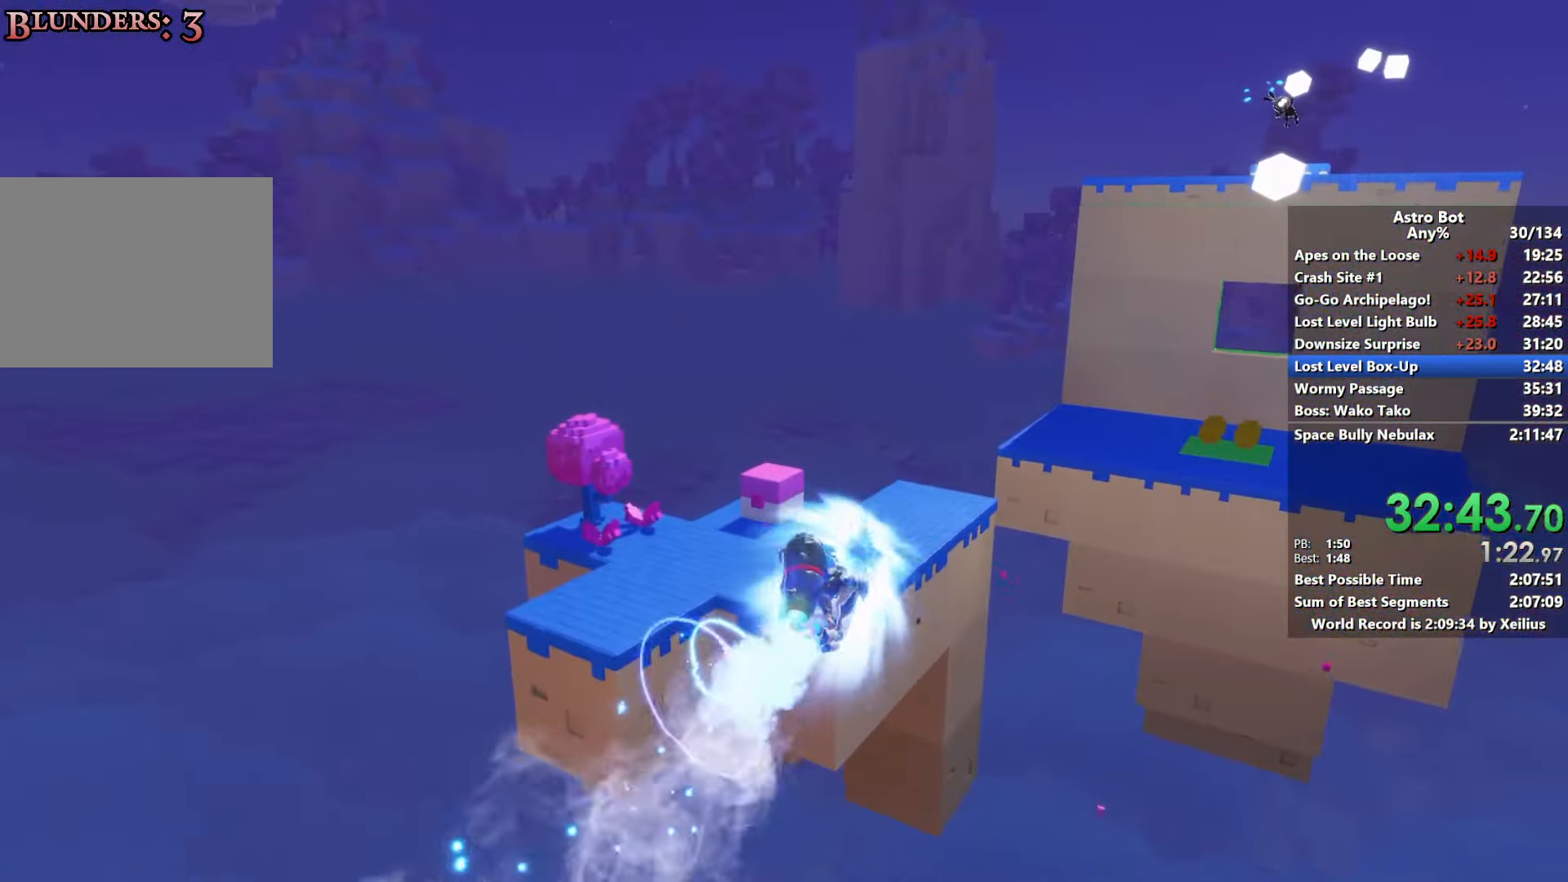
{"buttons": ["SQUARE"], "left_stick": "up", "right_stick": "center", "events": [[33, "right_stick", "center"], [150, "R2", "up"], [283, "SQUARE", "down"]]}
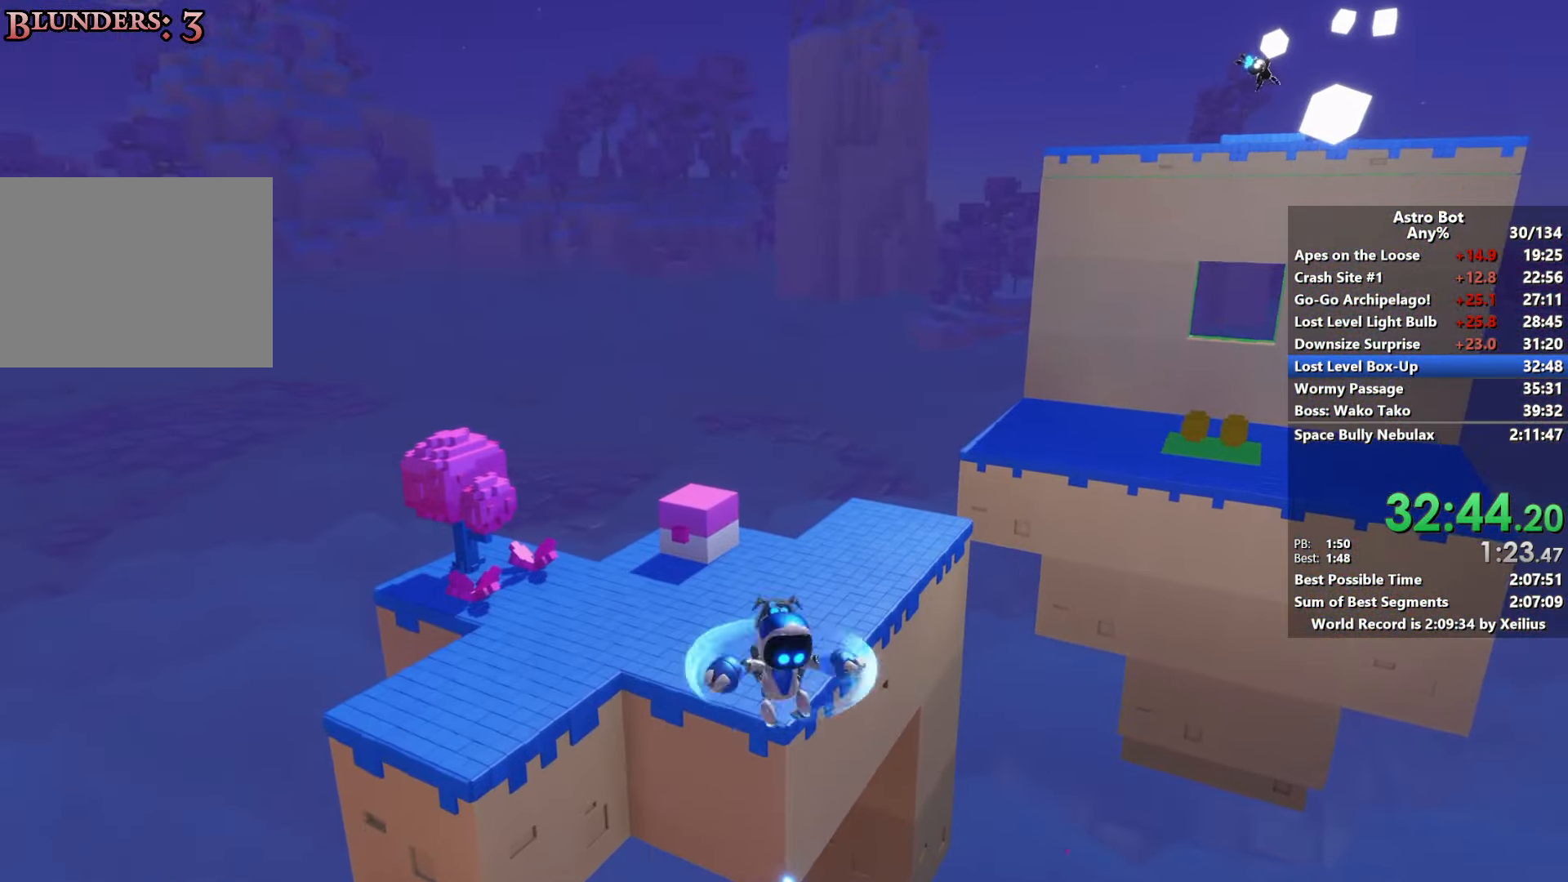
{"buttons": [], "left_stick": "up-left", "right_stick": "down-right", "events": [[50, "SQUARE", "up"], [200, "CROSS", "down"], [350, "CROSS", "up"], [383, "left_stick", "up-left"], [450, "right_stick", "down-right"]]}
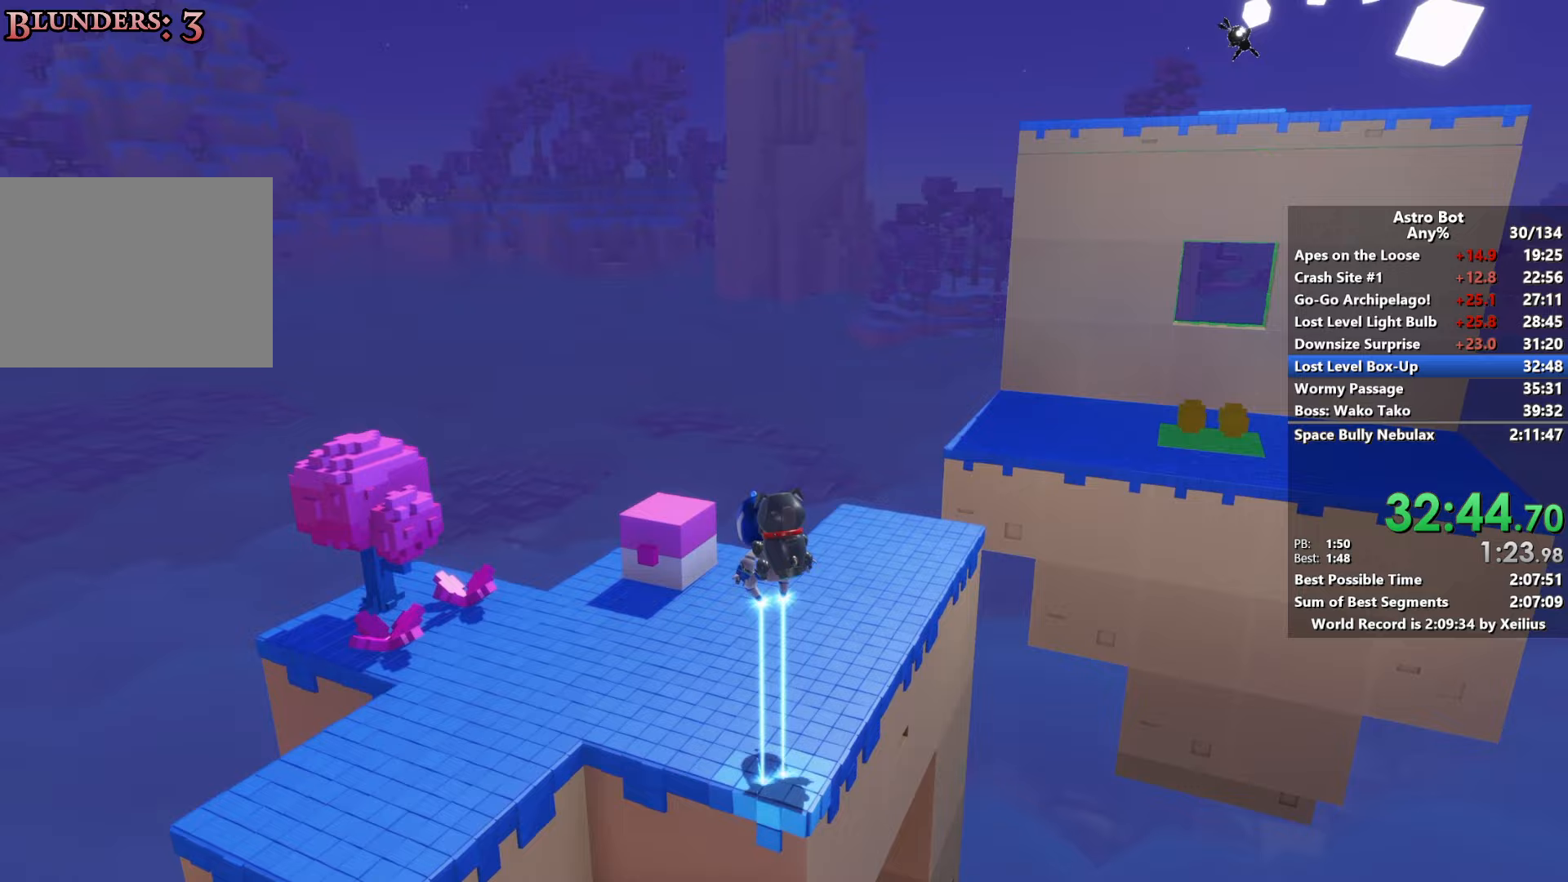
{"buttons": ["R2"], "left_stick": "up", "right_stick": "down", "events": [[183, "right_stick", "center"], [317, "right_stick", "down-right"], [350, "left_stick", "up"], [400, "right_stick", "down"], [433, "R2", "down"]]}
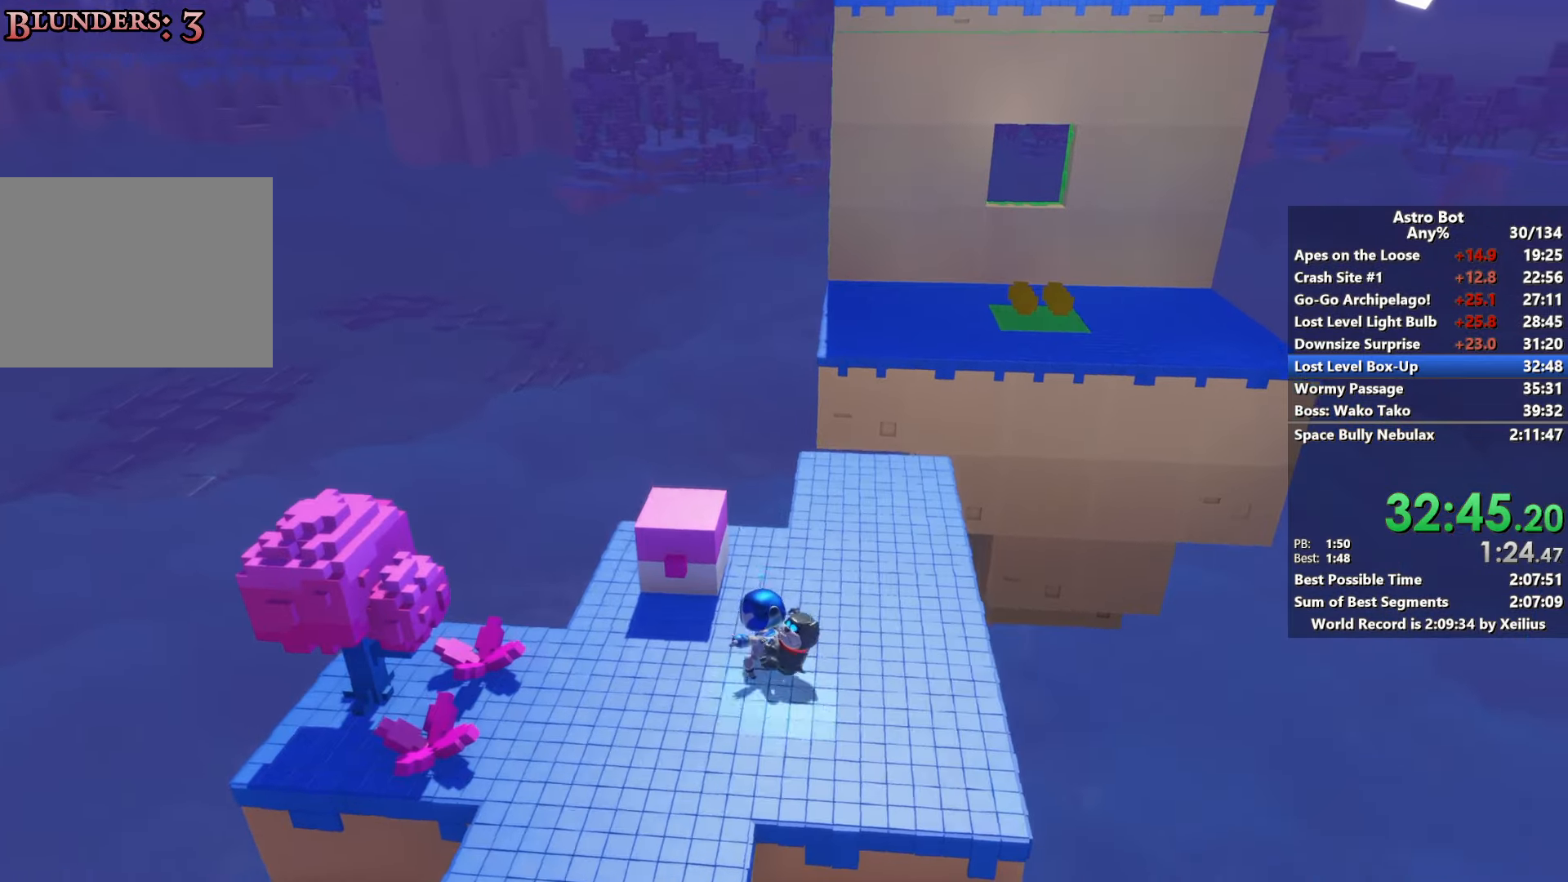
{"buttons": [], "left_stick": "down", "right_stick": "center", "events": [[50, "R2", "up"], [167, "right_stick", "center"], [350, "left_stick", "down"]]}
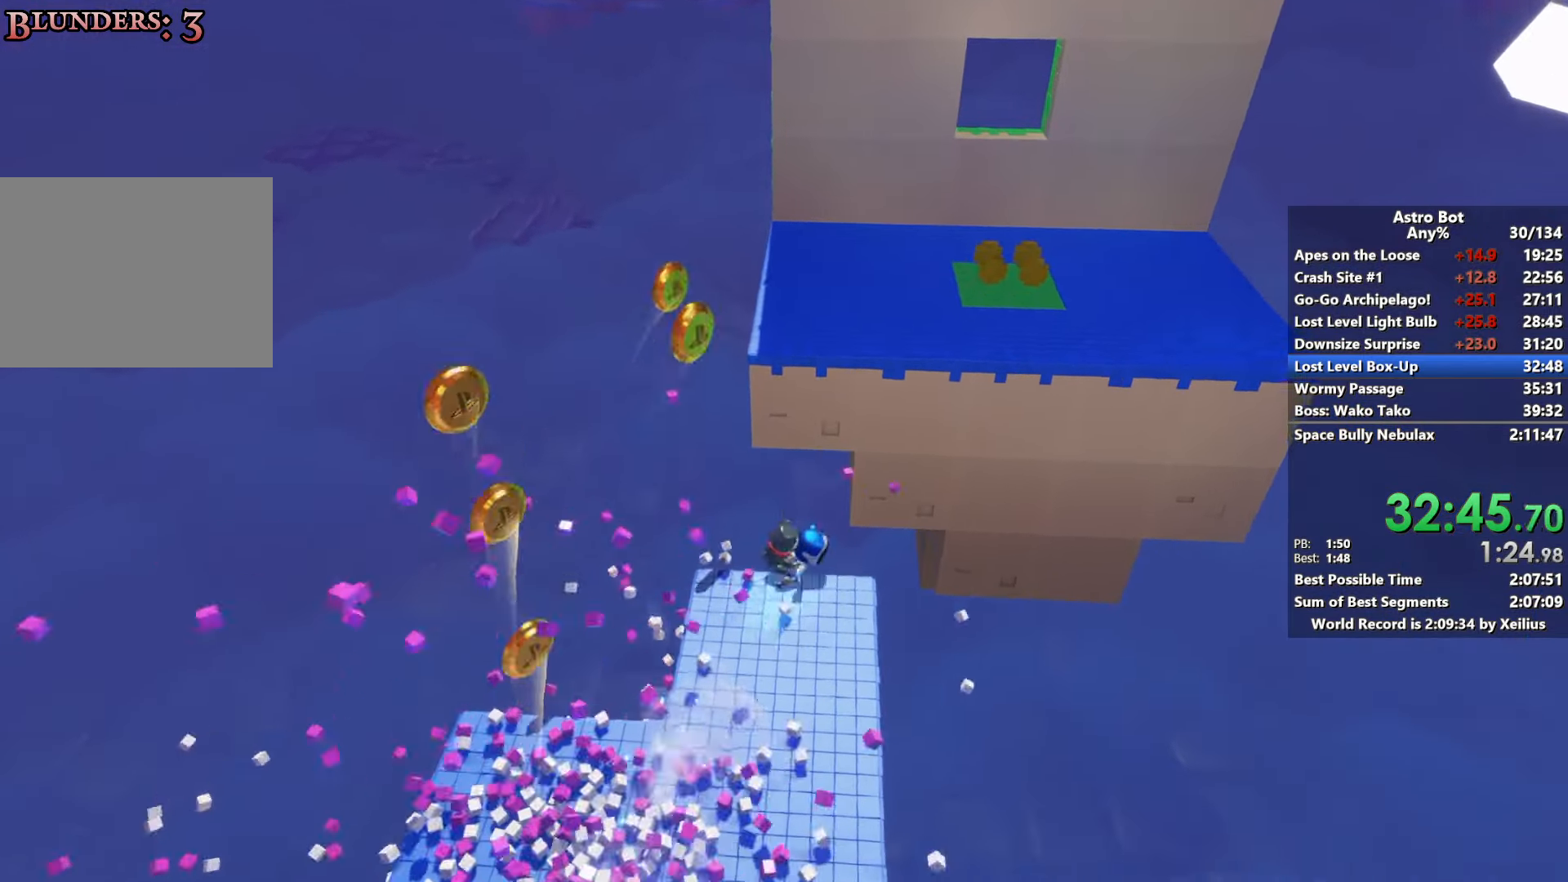
{"buttons": ["R2"], "left_stick": "up", "right_stick": "down-right", "events": [[67, "left_stick", "up-right"], [117, "R2", "down"], [150, "right_stick", "up"], [183, "left_stick", "up"], [300, "right_stick", "center"], [383, "right_stick", "down-right"]]}
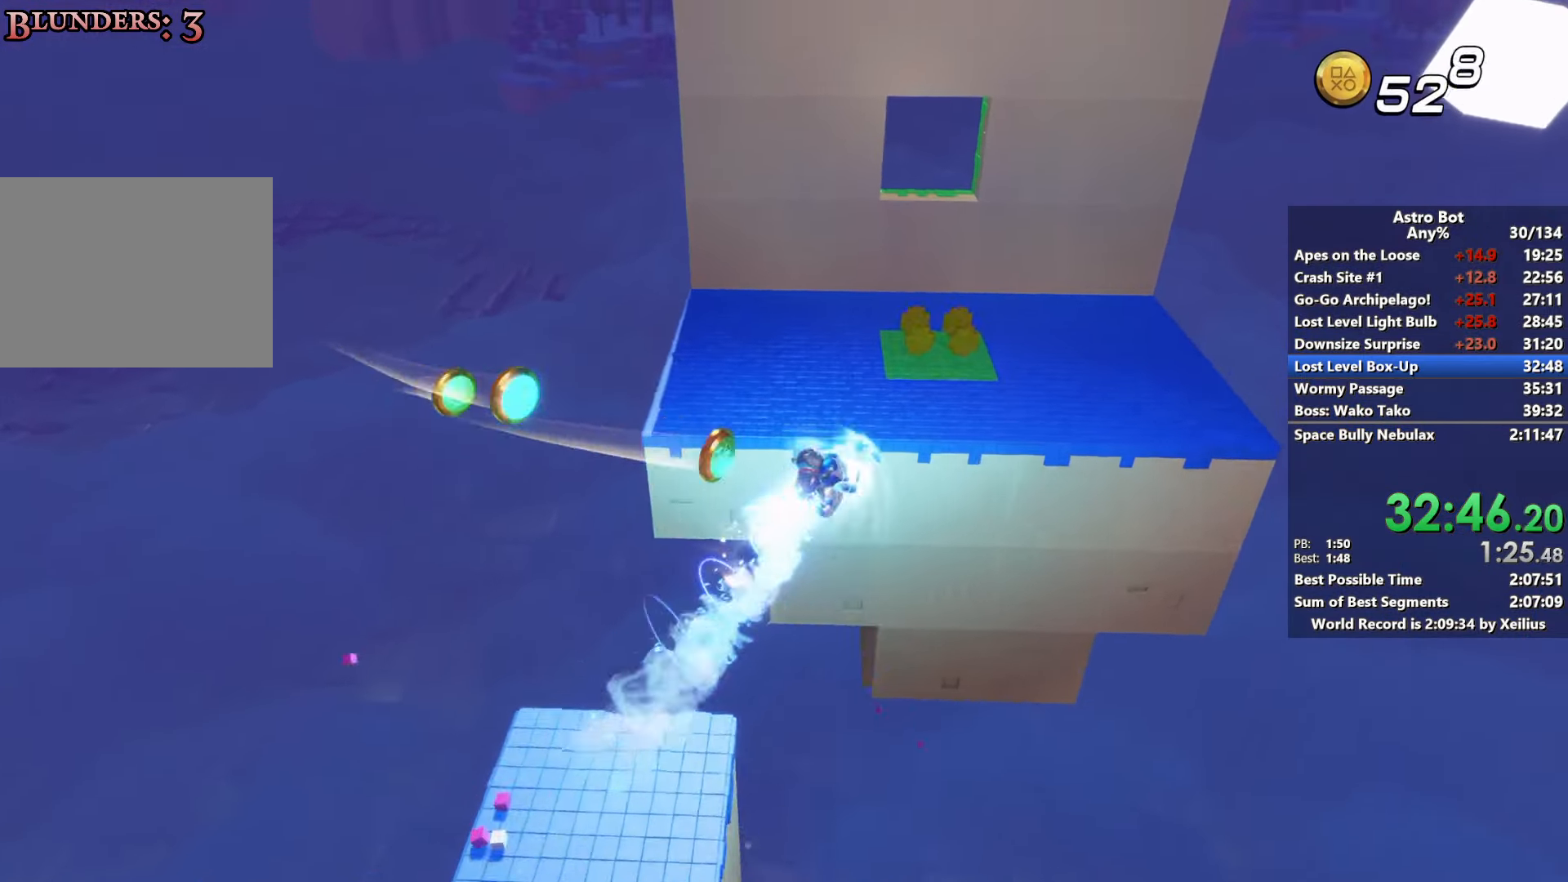
{"buttons": [], "left_stick": "up", "right_stick": "center", "events": [[17, "right_stick", "center"], [283, "R2", "up"], [300, "right_stick", "up-left"], [467, "right_stick", "center"]]}
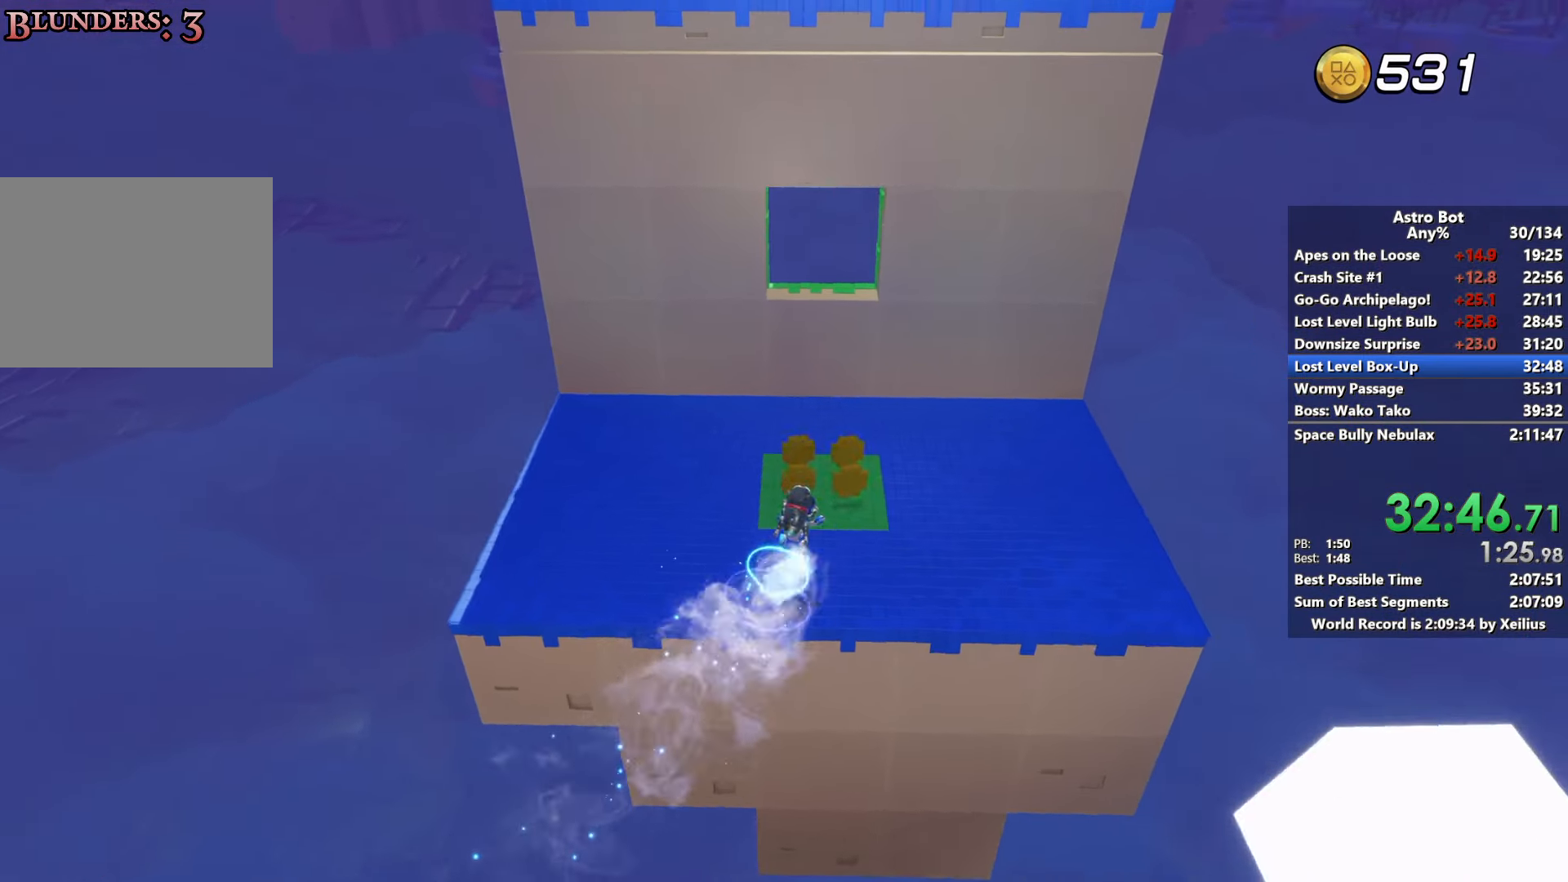
{"buttons": [], "left_stick": "up", "right_stick": "center", "events": [[200, "right_stick", "left"], [367, "right_stick", "center"]]}
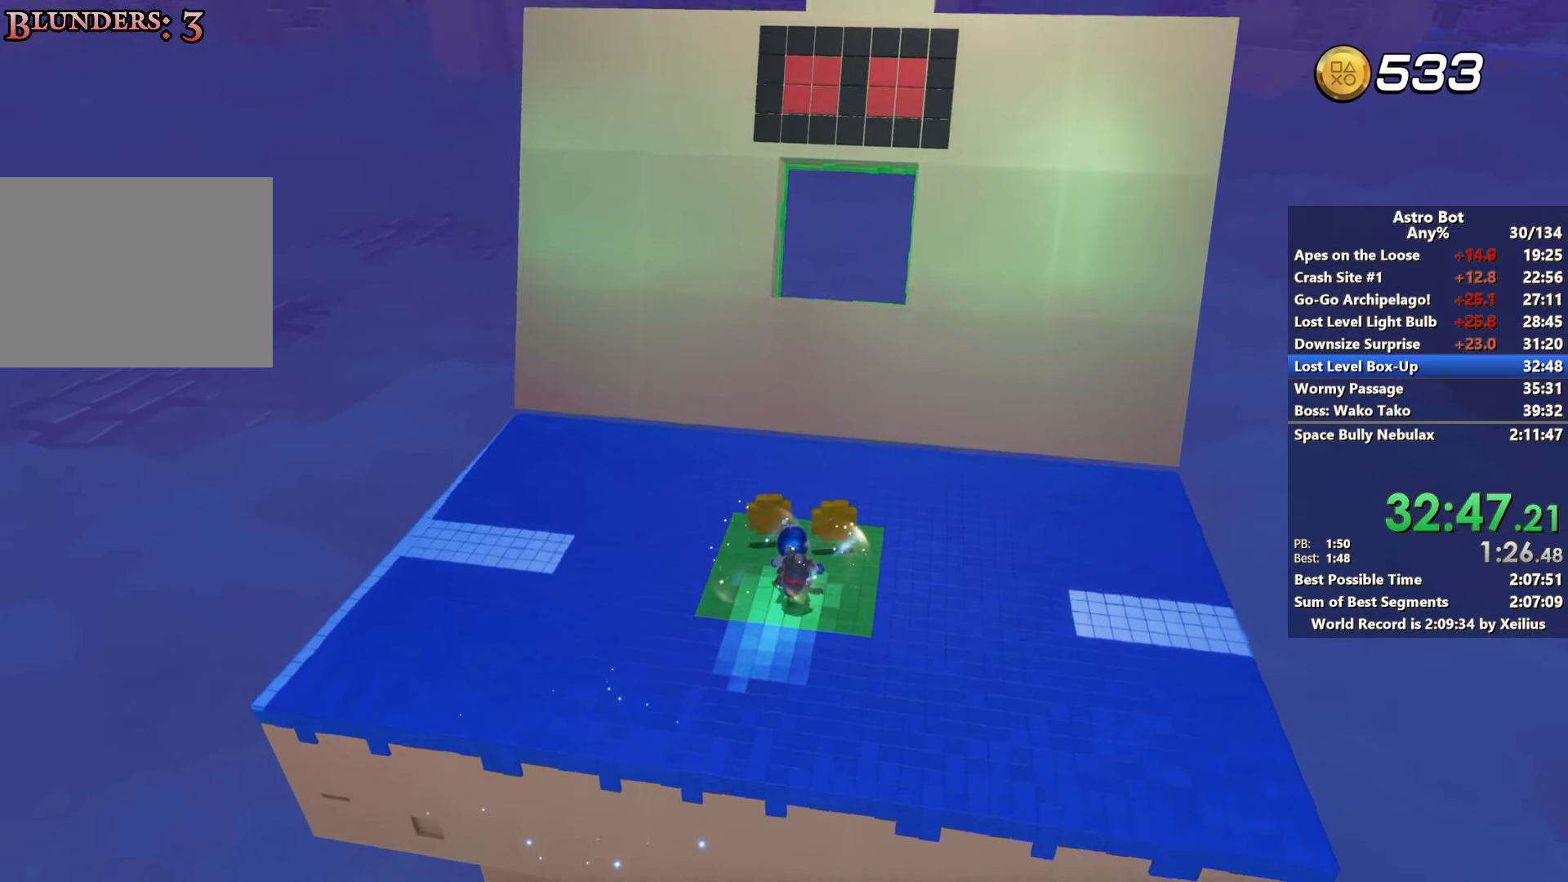
{"buttons": [], "left_stick": "left", "right_stick": "center", "events": [[33, "left_stick", "left"], [133, "left_stick", "down"], [233, "left_stick", "right"], [333, "left_stick", "up"], [450, "left_stick", "left"]]}
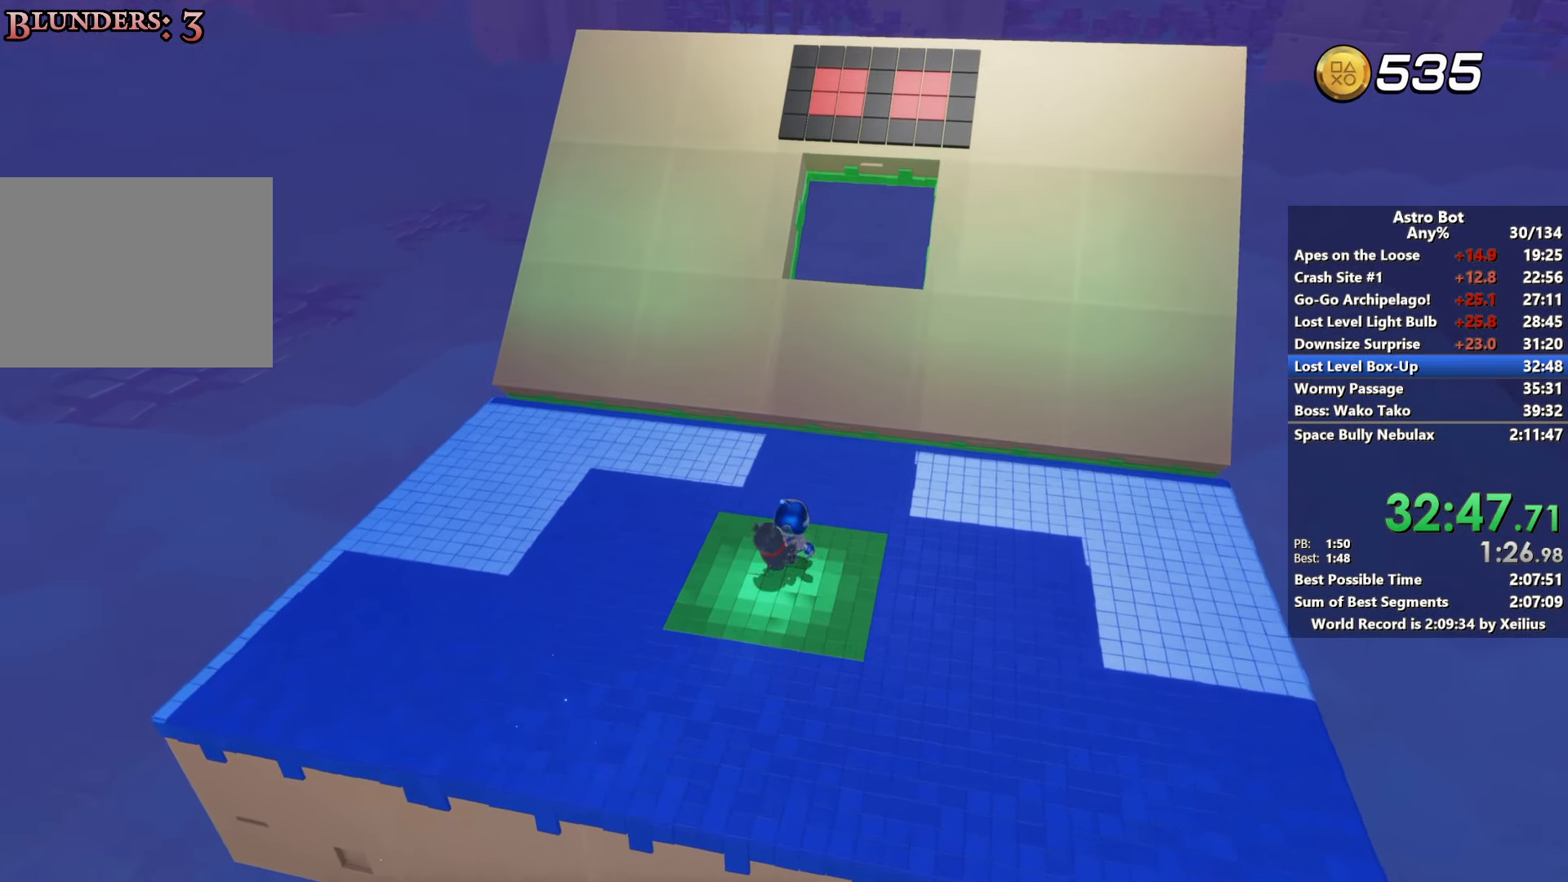
{"buttons": [], "left_stick": "down-right", "right_stick": "center", "events": [[67, "left_stick", "down"], [150, "left_stick", "right"], [250, "left_stick", "up"], [333, "left_stick", "left"], [417, "left_stick", "down"], [483, "left_stick", "down-right"]]}
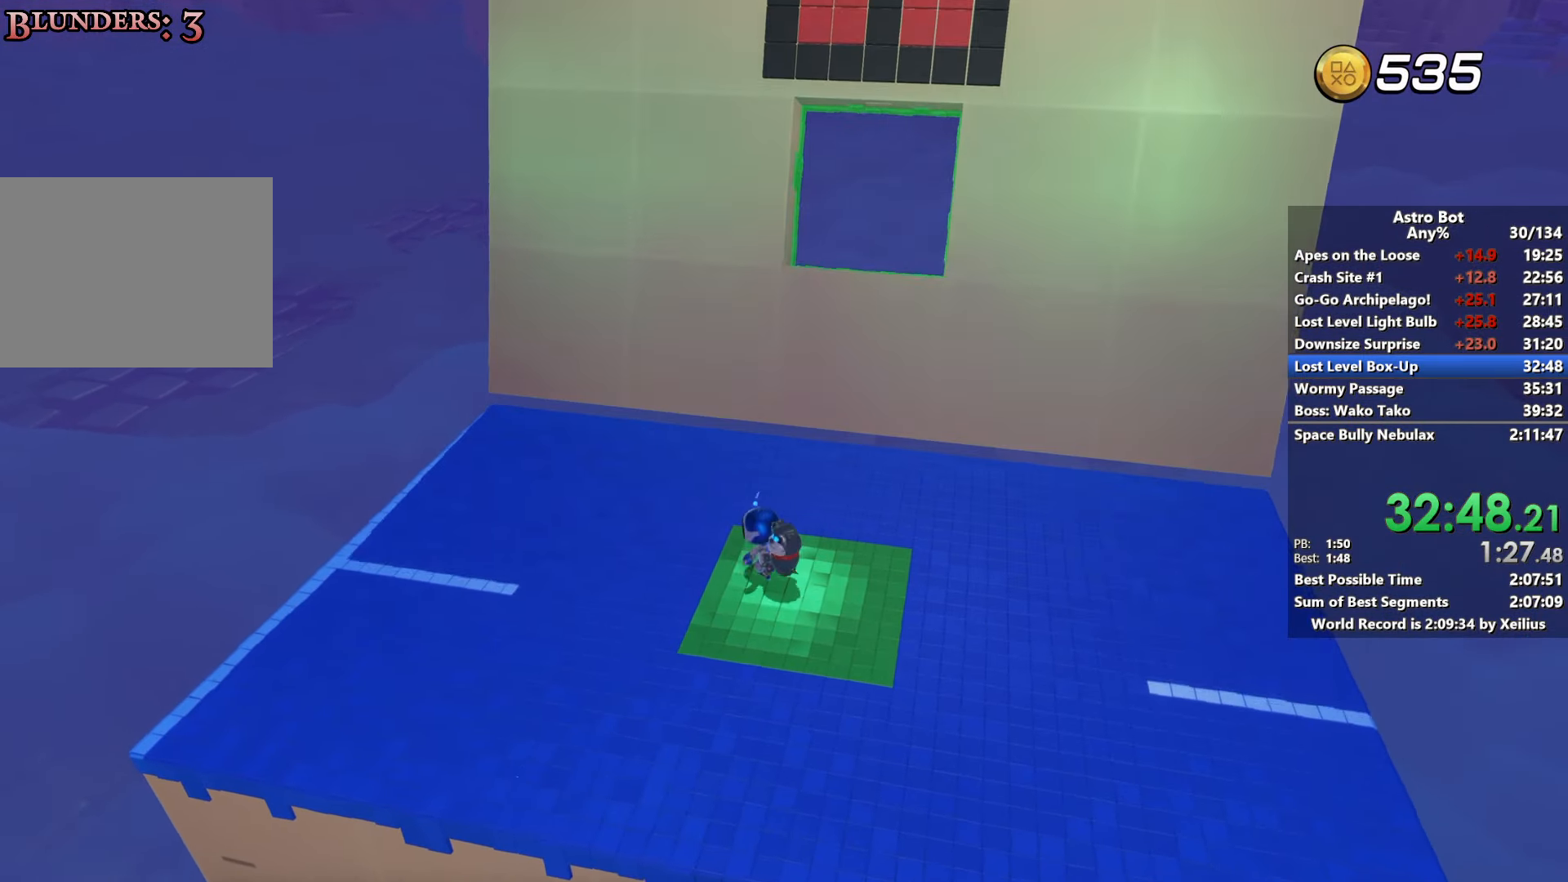
{"buttons": [], "left_stick": "up-right", "right_stick": "up", "events": [[17, "left_stick", "right"], [117, "left_stick", "up"], [200, "left_stick", "down-left"], [317, "left_stick", "down-right"], [317, "right_stick", "up"], [333, "CROSS", "down"], [367, "left_stick", "up-right"], [500, "CROSS", "up"]]}
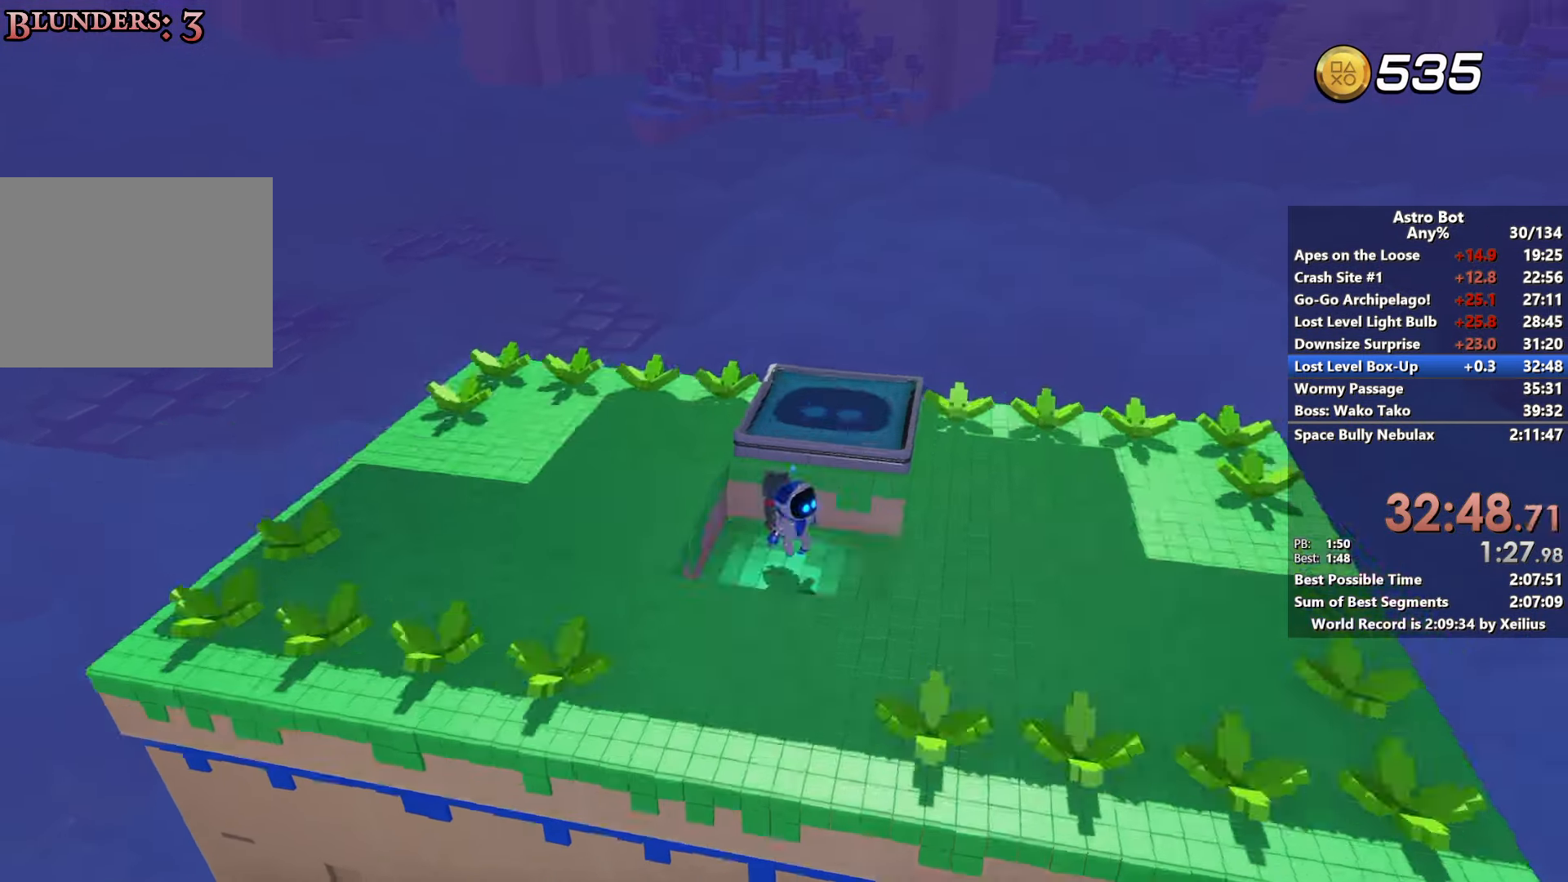
{"buttons": [], "left_stick": "up", "right_stick": "up", "events": [[17, "right_stick", "center"], [83, "left_stick", "up"], [167, "right_stick", "down-left"], [367, "right_stick", "up"]]}
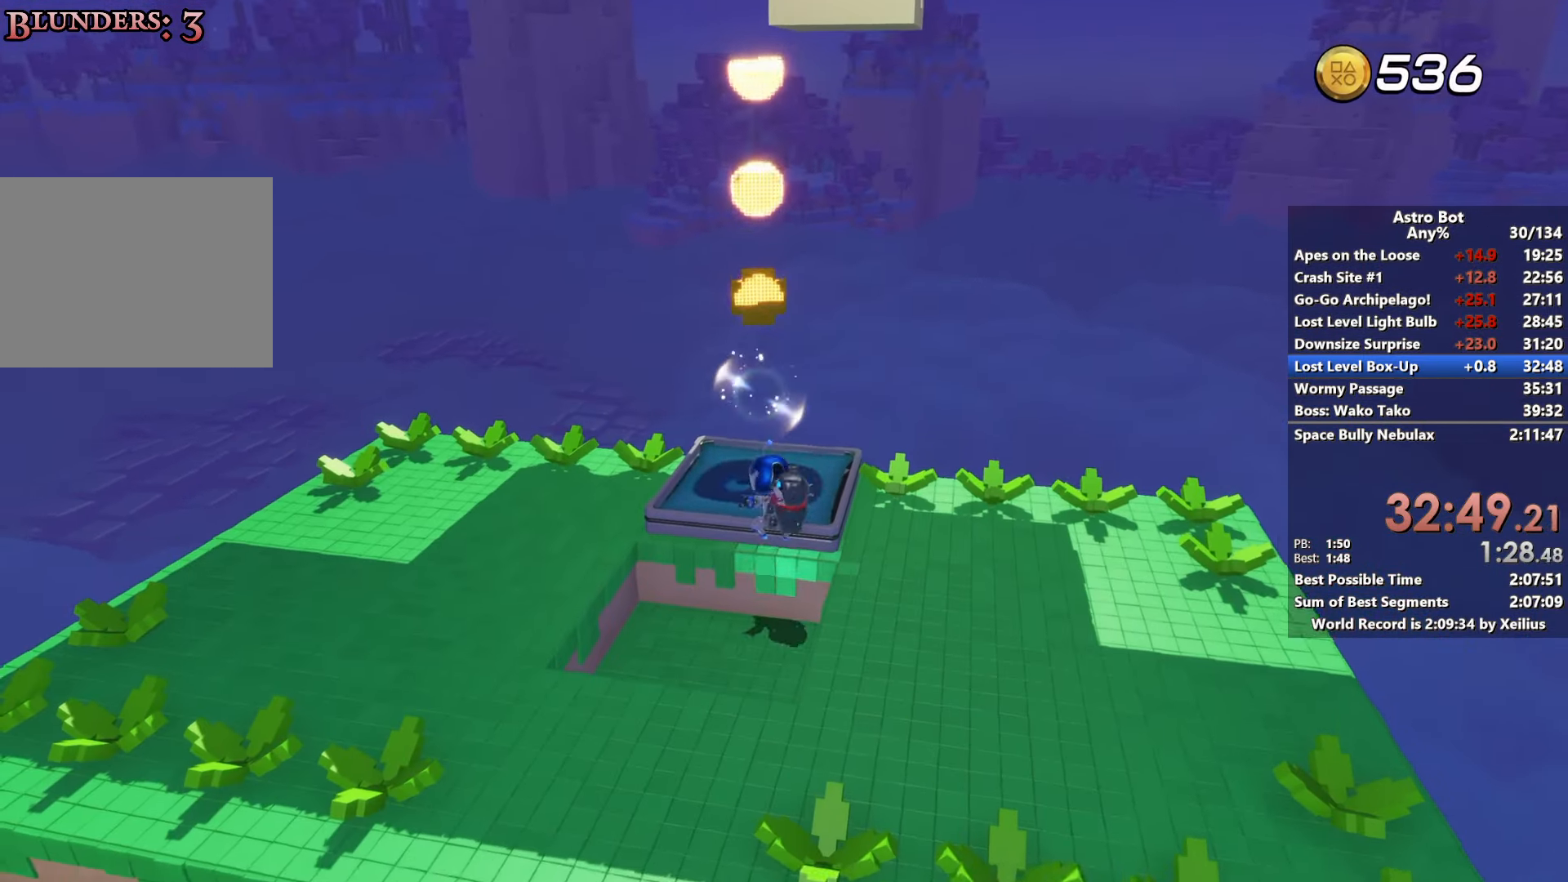
{"buttons": ["R2"], "left_stick": "up", "right_stick": "down", "events": [[183, "right_stick", "center"], [383, "R2", "down"], [450, "right_stick", "down"]]}
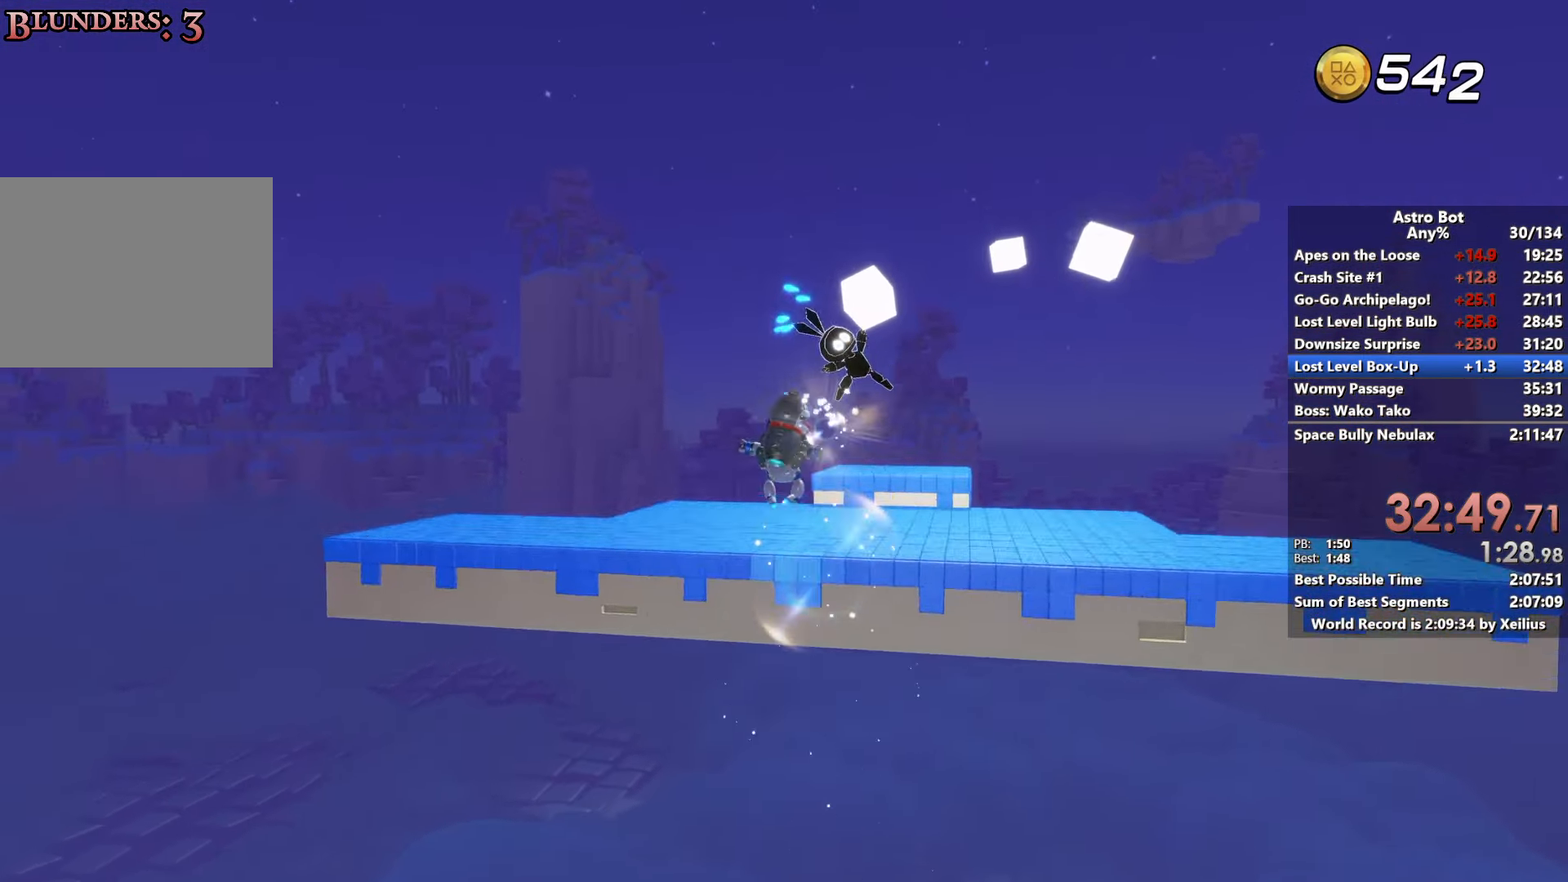
{"buttons": [], "left_stick": "down-right", "right_stick": "center", "events": [[33, "right_stick", "center"], [283, "R2", "up"], [283, "left_stick", "left"], [417, "left_stick", "down"], [483, "left_stick", "down-right"]]}
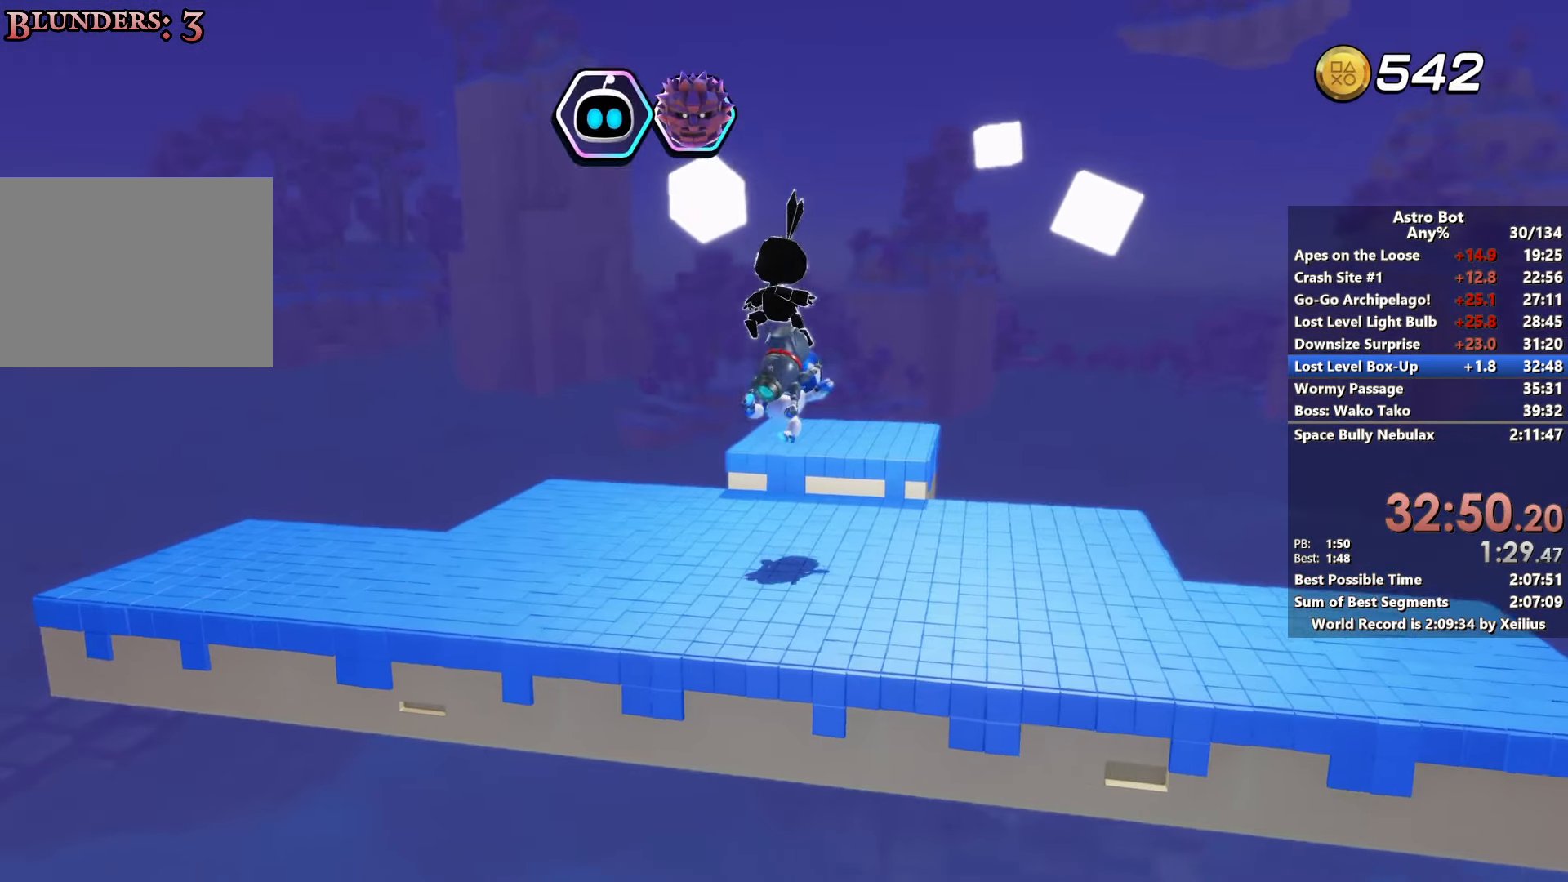
{"buttons": ["CROSS"], "left_stick": "up", "right_stick": "center", "events": [[50, "CROSS", "down"], [50, "left_stick", "center"], [200, "left_stick", "up"]]}
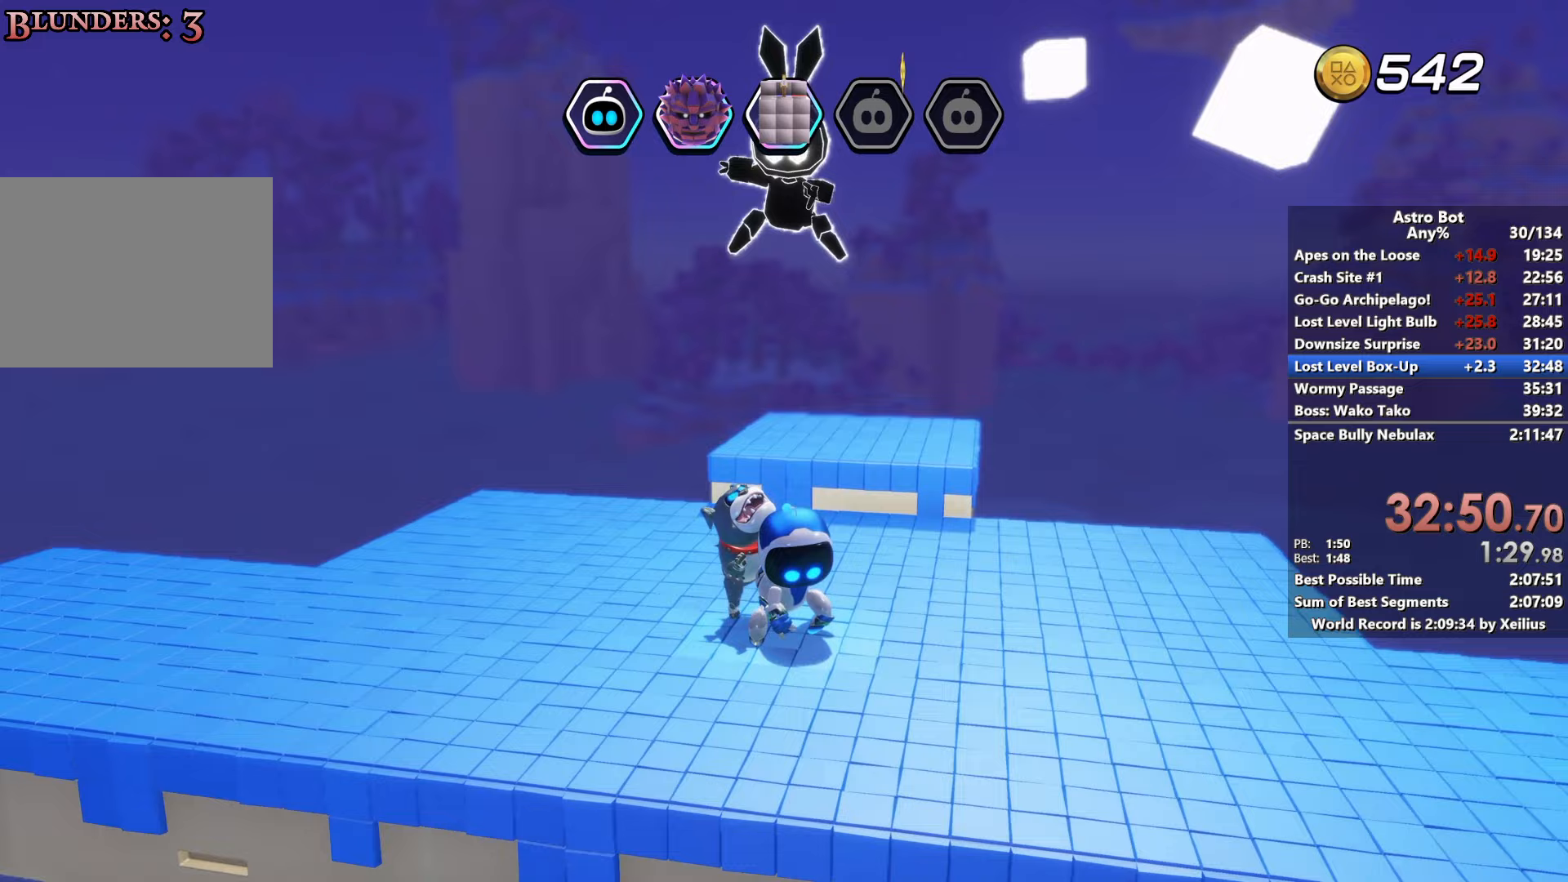
{"buttons": ["CROSS"], "left_stick": "up", "right_stick": "center", "events": [[200, "right_stick", "down-right"], [417, "right_stick", "center"]]}
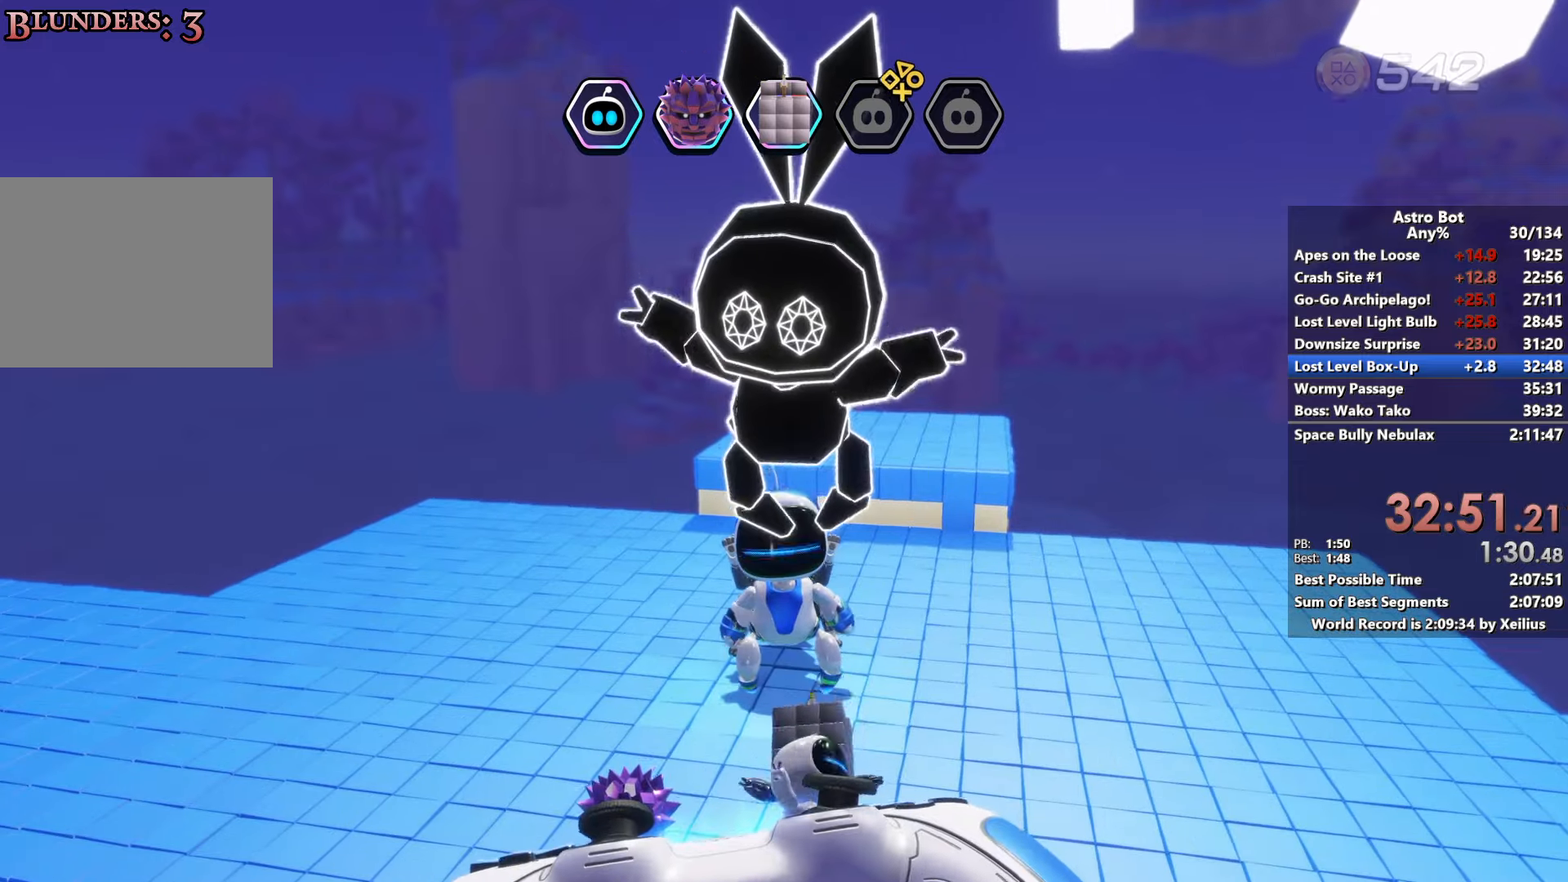
{"buttons": ["CROSS"], "left_stick": "up", "right_stick": "right", "events": [[217, "right_stick", "right"]]}
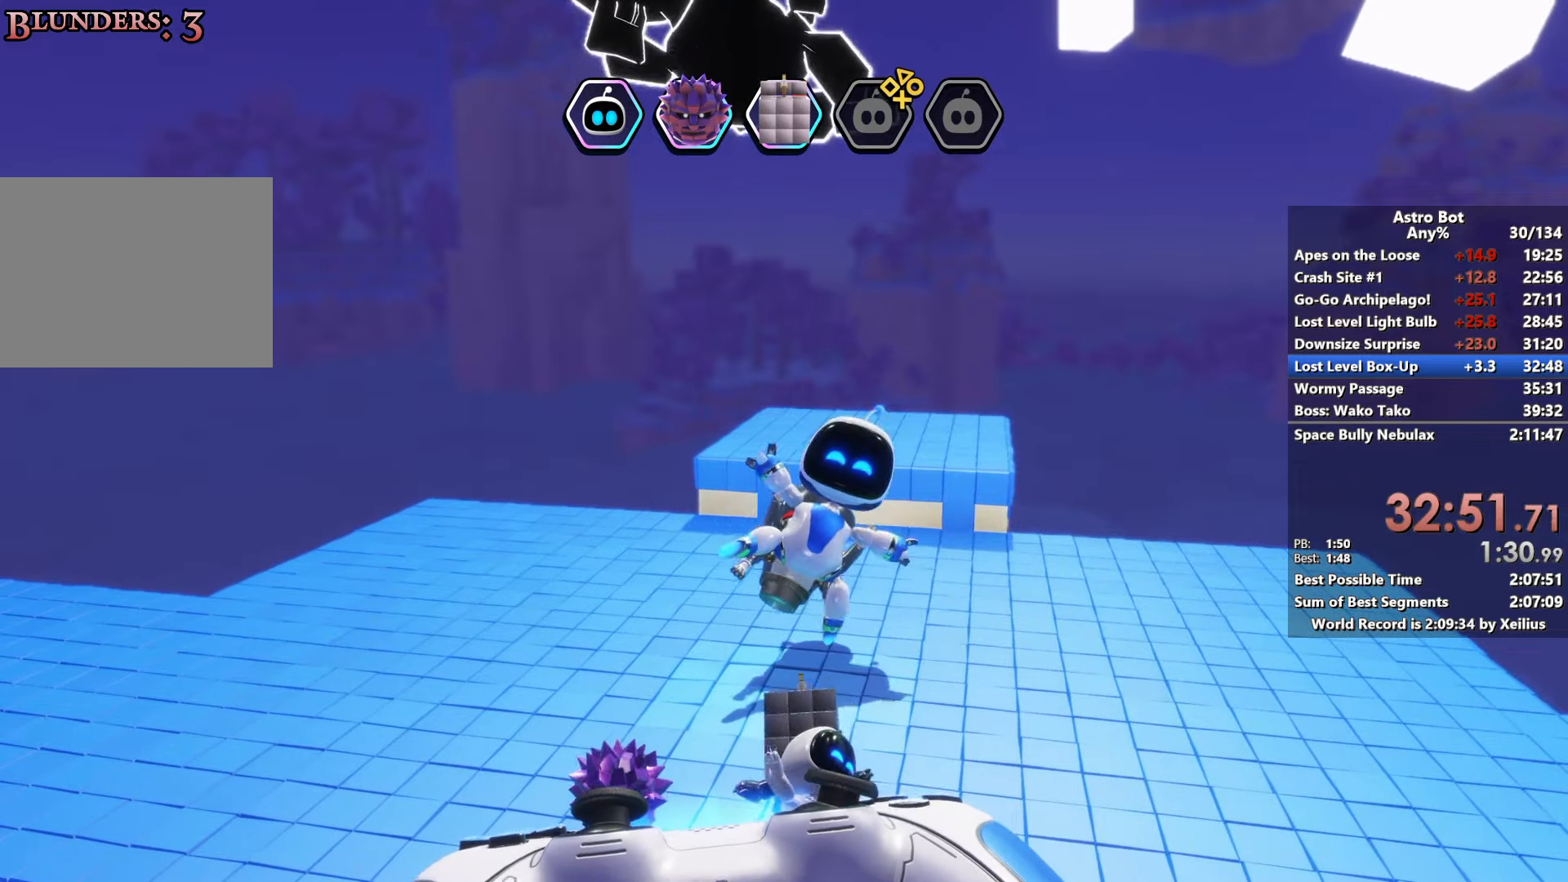
{"buttons": ["CROSS"], "left_stick": "up", "right_stick": "right", "events": []}
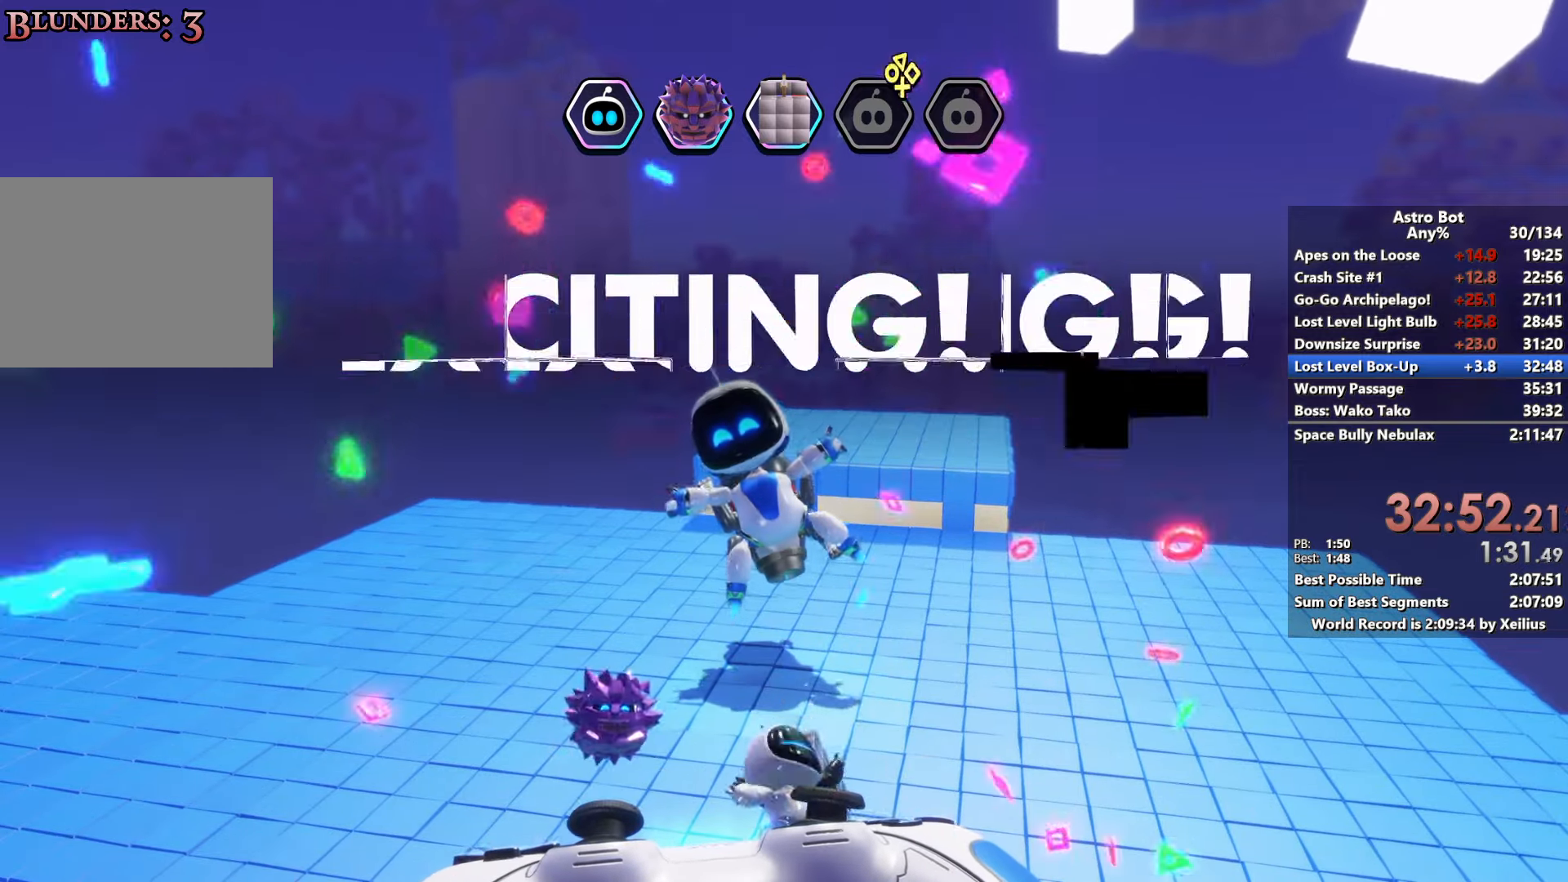
{"buttons": ["CROSS"], "left_stick": "up", "right_stick": "down-right", "events": [[283, "right_stick", "down-right"]]}
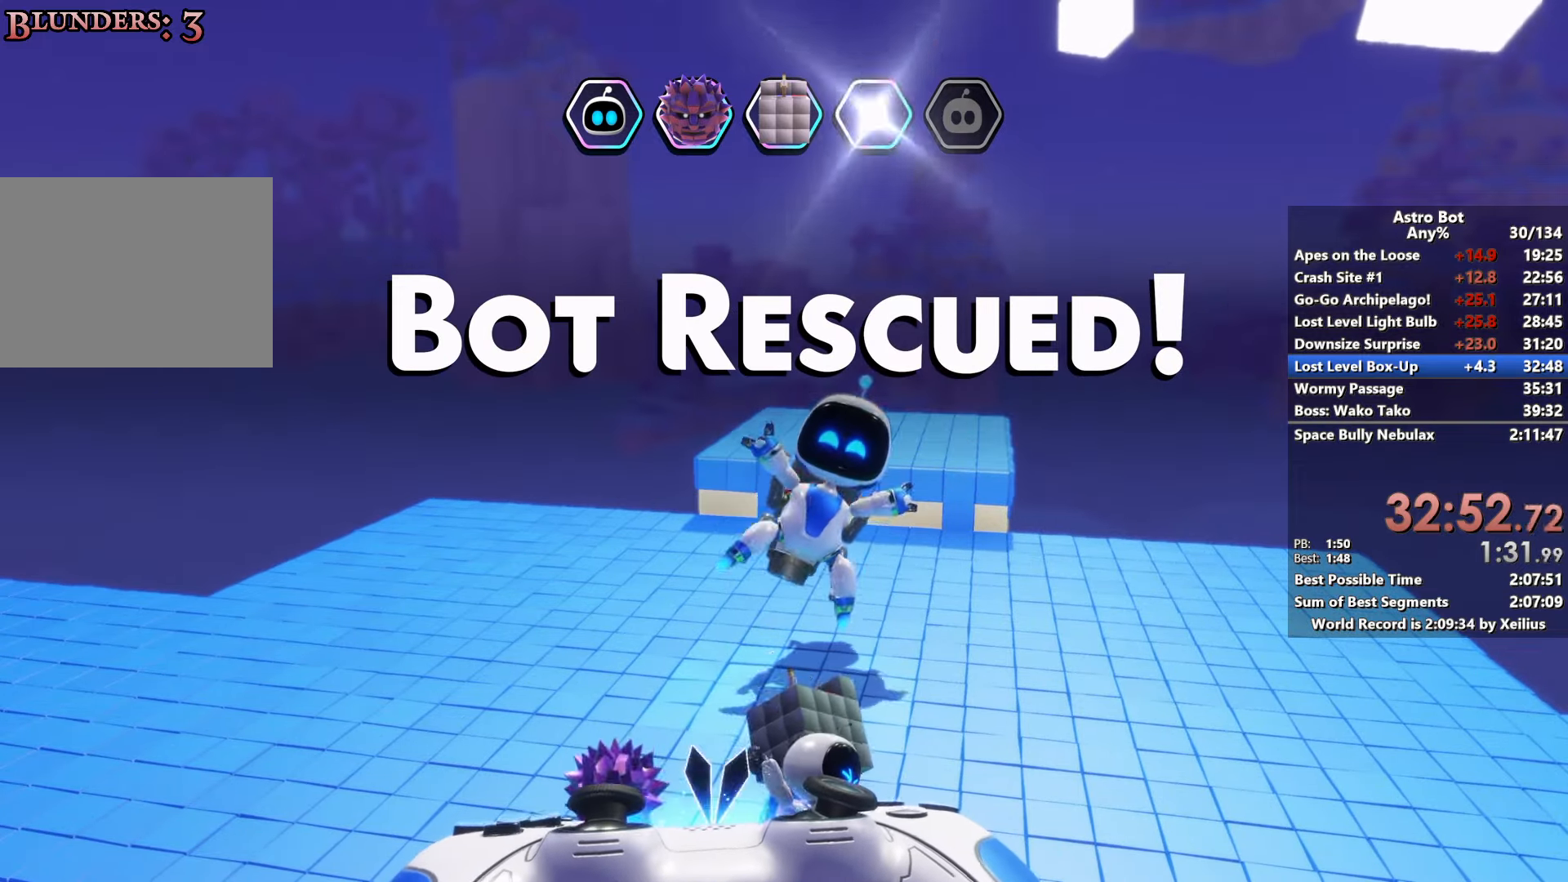
{"buttons": ["CROSS"], "left_stick": "up", "right_stick": "down-right", "events": []}
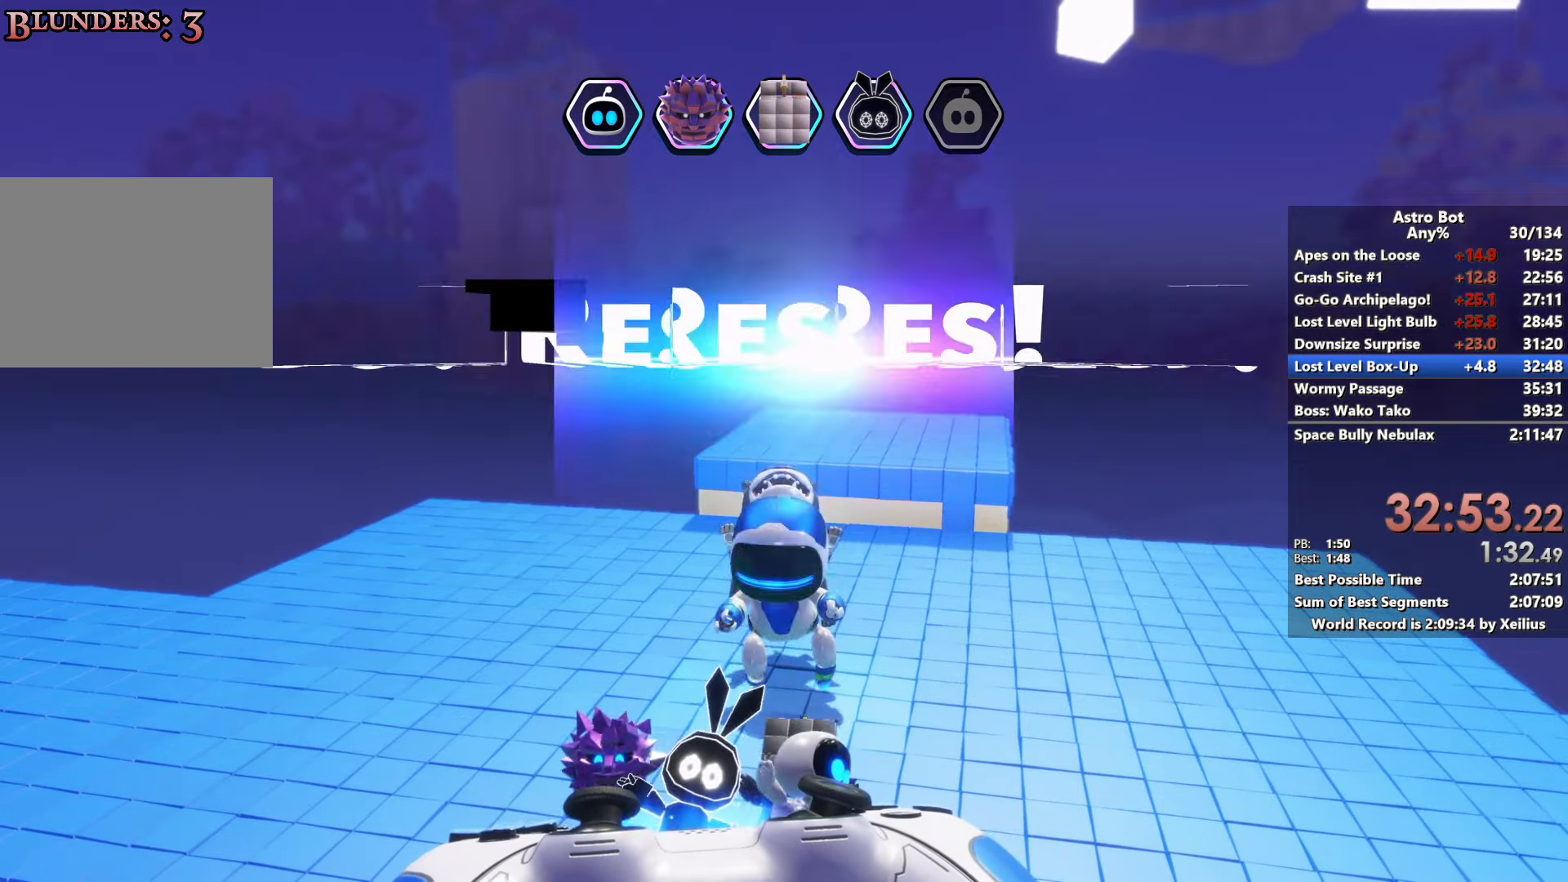
{"buttons": ["CROSS"], "left_stick": "up", "right_stick": "down-right", "events": []}
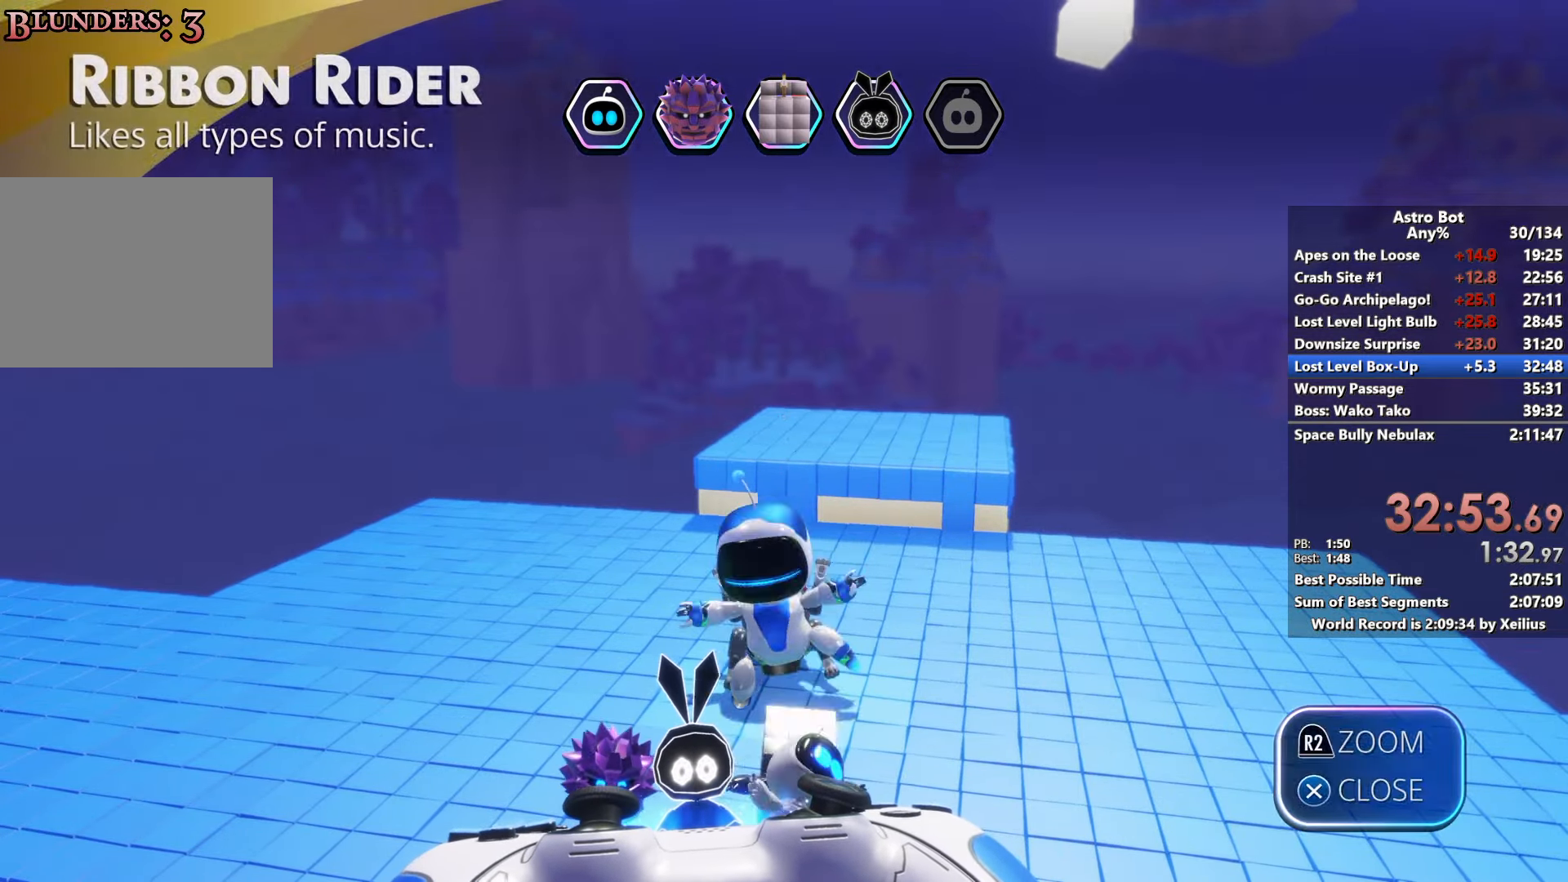
{"buttons": ["R2"], "left_stick": "up", "right_stick": "down-right", "events": [[267, "CROSS", "up"], [400, "R2", "down"]]}